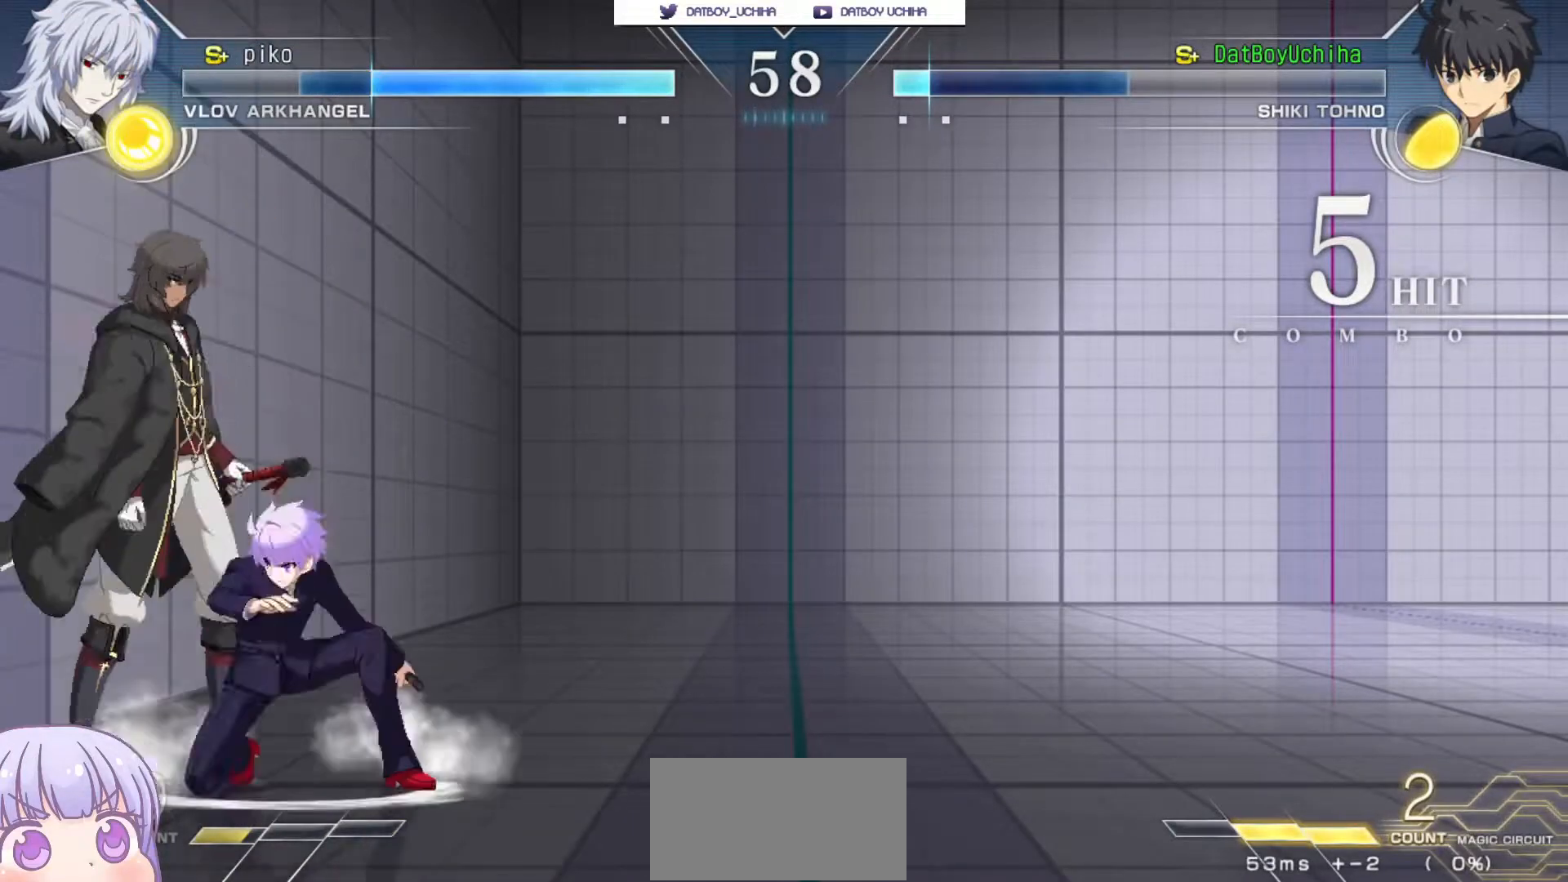
Gameplay with a controller (arcade stick); each line is a JSON object with the inputs held at the frame after it. "events" lists button and stick changes between this image and that frame as [ms after this image, input, new state], when the widget could be followed in between. Not read: L3 R3.
{"buttons": [], "left_stick": "down", "events": [[33, "SQUARE", "up"], [117, "CROSS", "down"], [117, "SQUARE", "down"], [183, "CROSS", "up"], [183, "SQUARE", "up"], [300, "left_stick", "center"], [333, "TRIANGLE", "down"], [400, "TRIANGLE", "up"], [483, "left_stick", "down"]]}
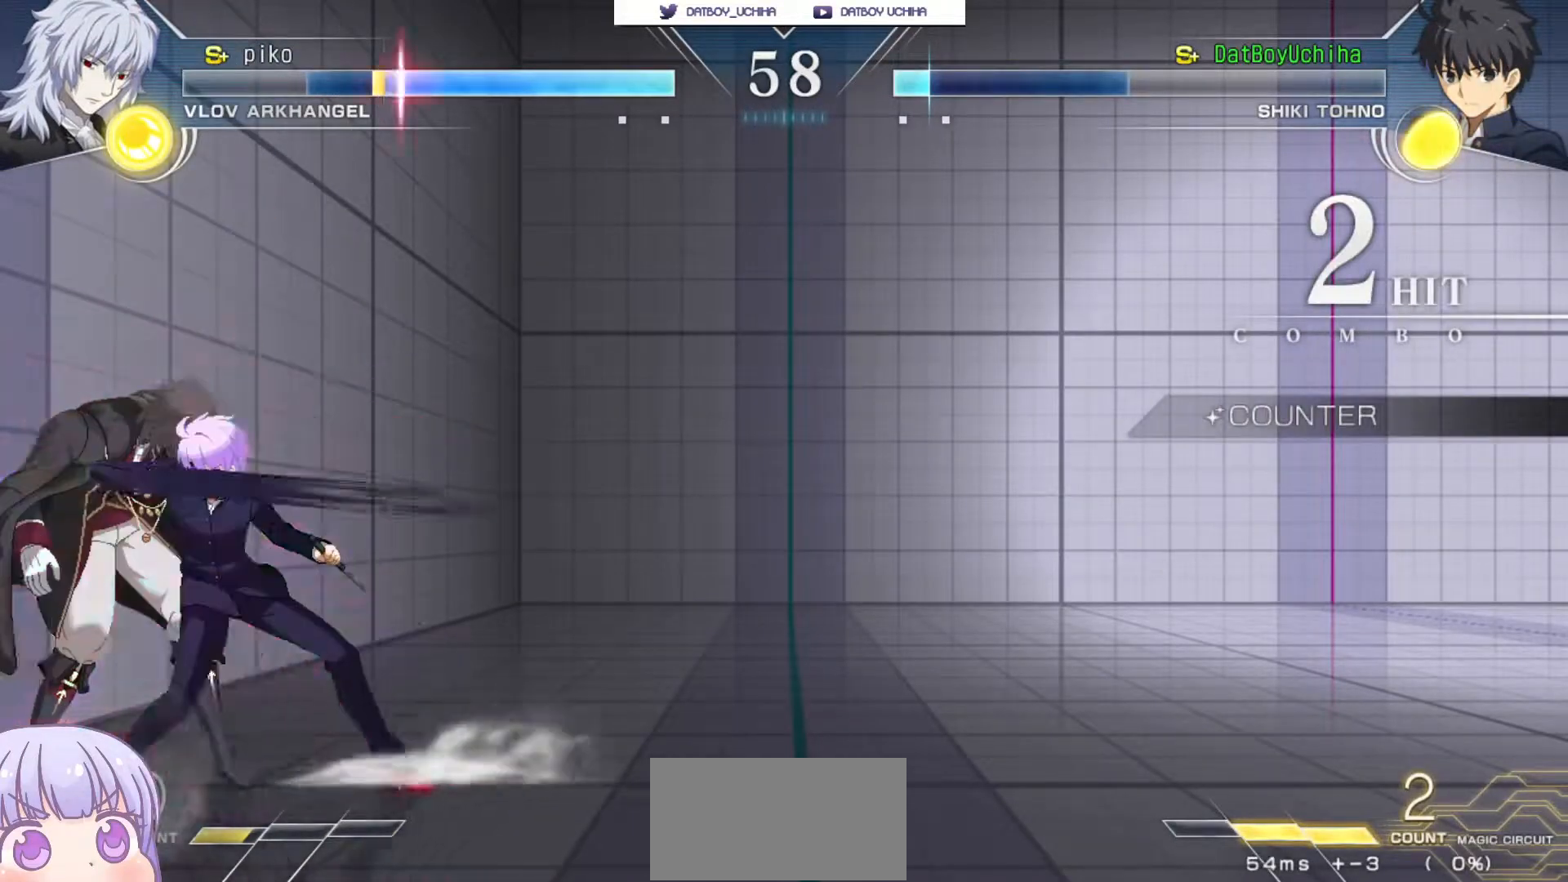
{"buttons": [], "left_stick": "center", "events": [[83, "R1", "down"], [133, "R1", "up"], [317, "left_stick", "center"], [333, "TRIANGLE", "down"], [383, "TRIANGLE", "up"]]}
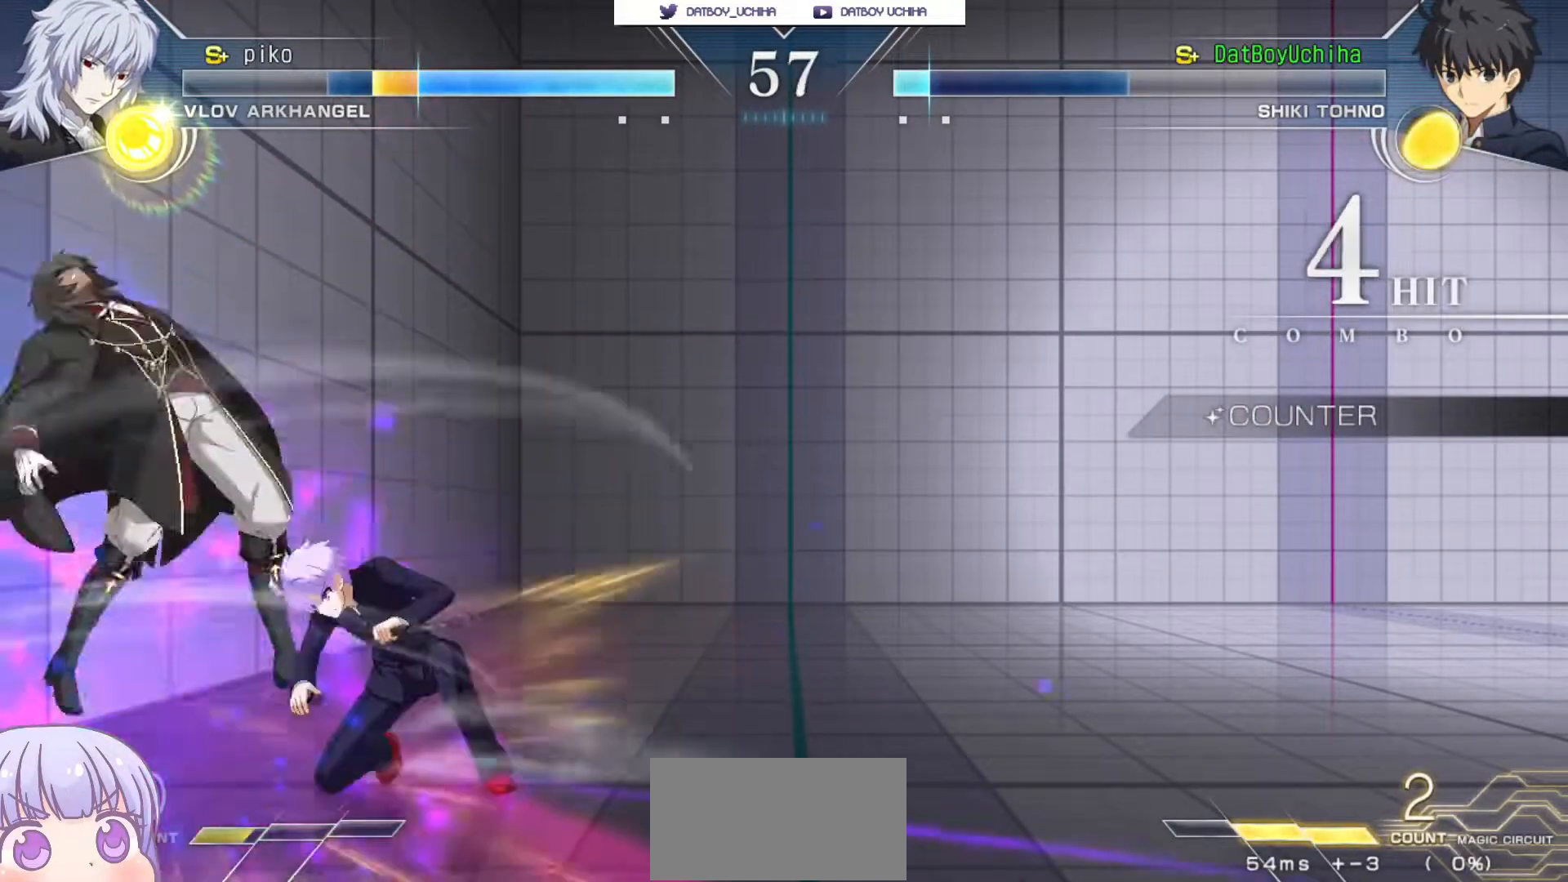
{"buttons": [], "left_stick": "center", "events": [[300, "TRIANGLE", "down"], [367, "TRIANGLE", "up"]]}
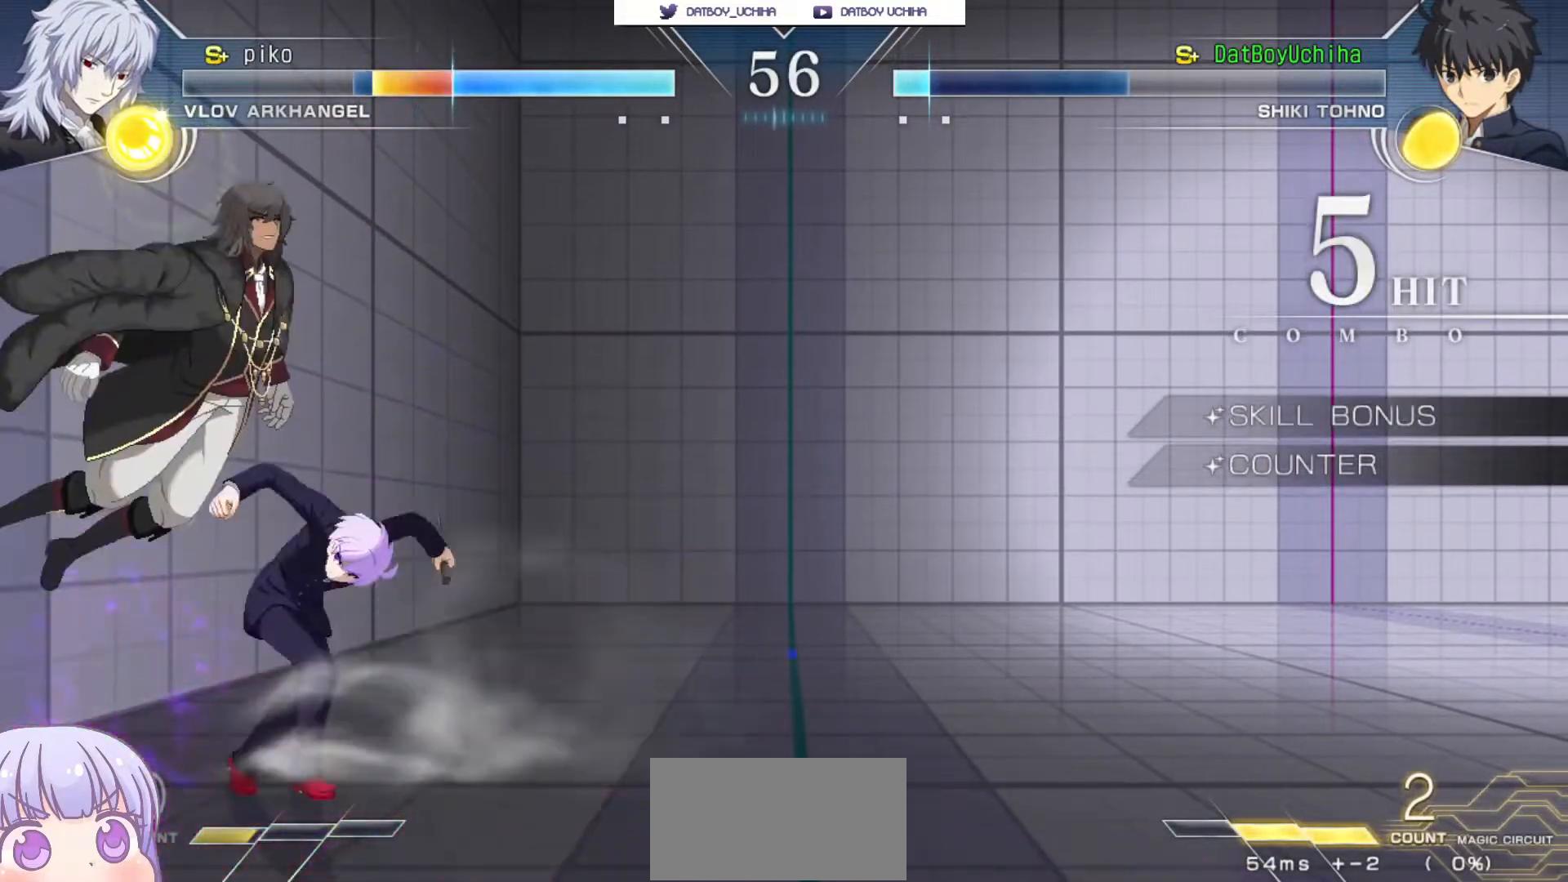
{"buttons": ["R1"], "left_stick": "center", "events": [[133, "left_stick", "up-left"], [267, "R1", "down"], [317, "left_stick", "center"]]}
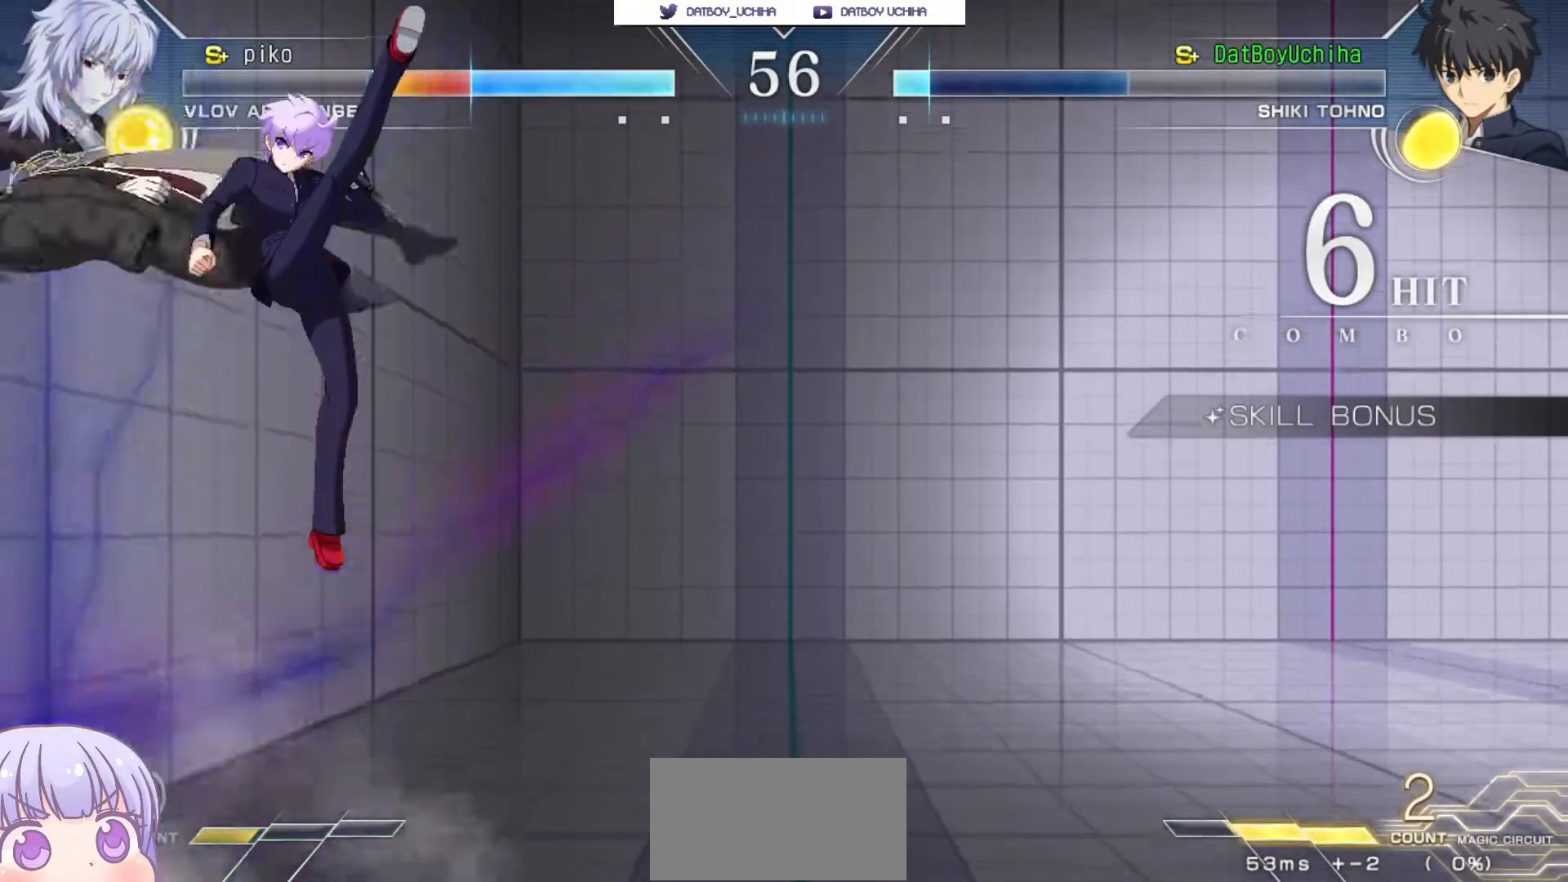
{"buttons": [], "left_stick": "center", "events": [[183, "R1", "up"], [383, "TRIANGLE", "down"], [467, "TRIANGLE", "up"]]}
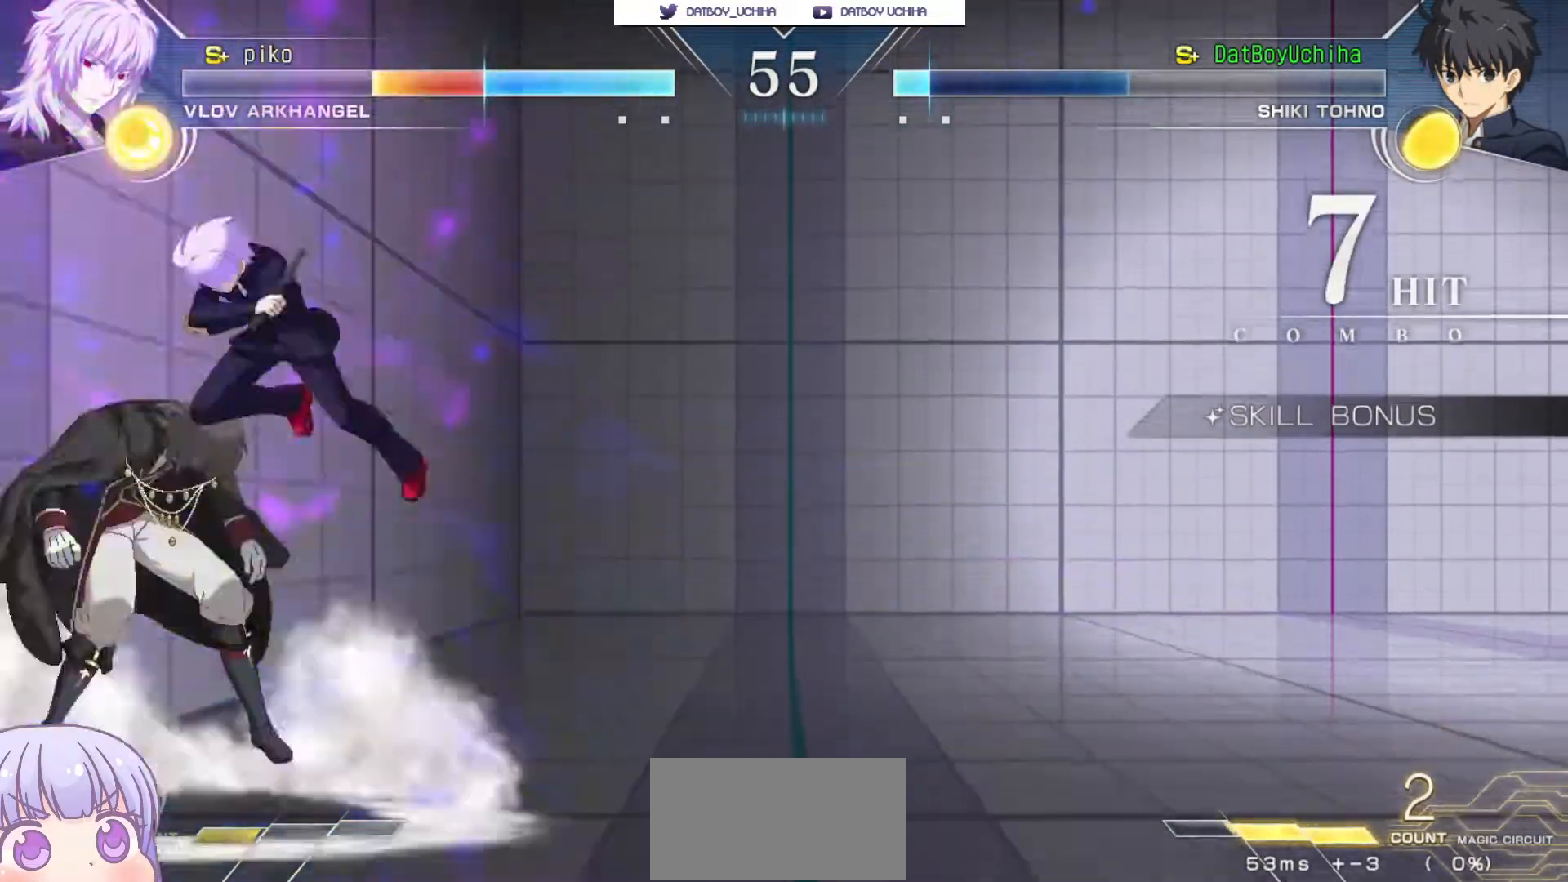
{"buttons": [], "left_stick": "center", "events": [[367, "TRIANGLE", "down"], [433, "TRIANGLE", "up"]]}
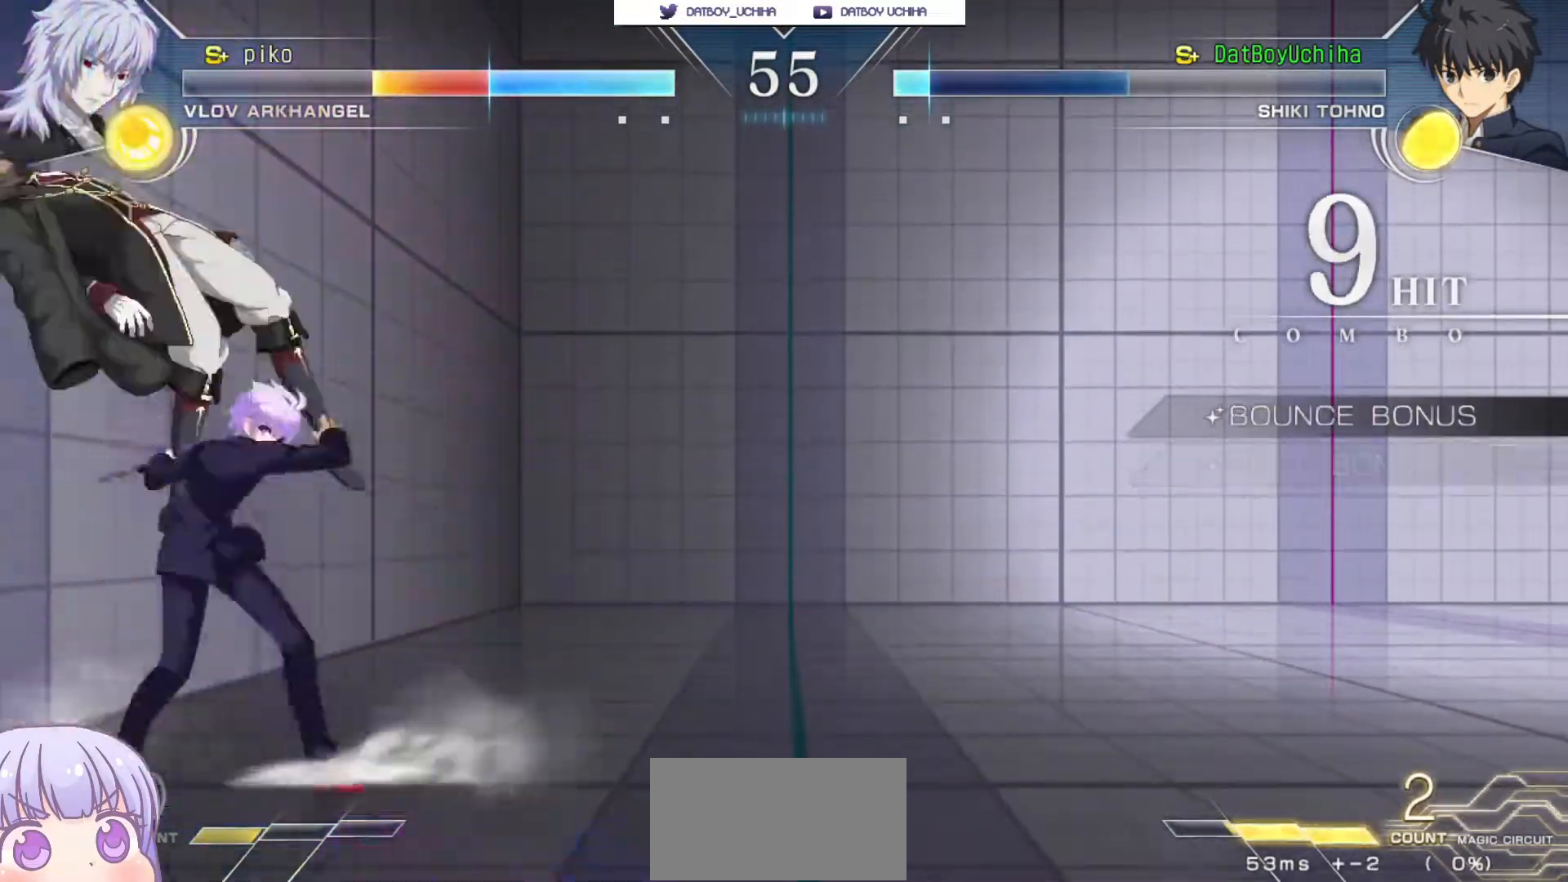
{"buttons": [], "left_stick": "center", "events": [[200, "TRIANGLE", "down"], [283, "TRIANGLE", "up"], [433, "TRIANGLE", "down"], [500, "TRIANGLE", "up"]]}
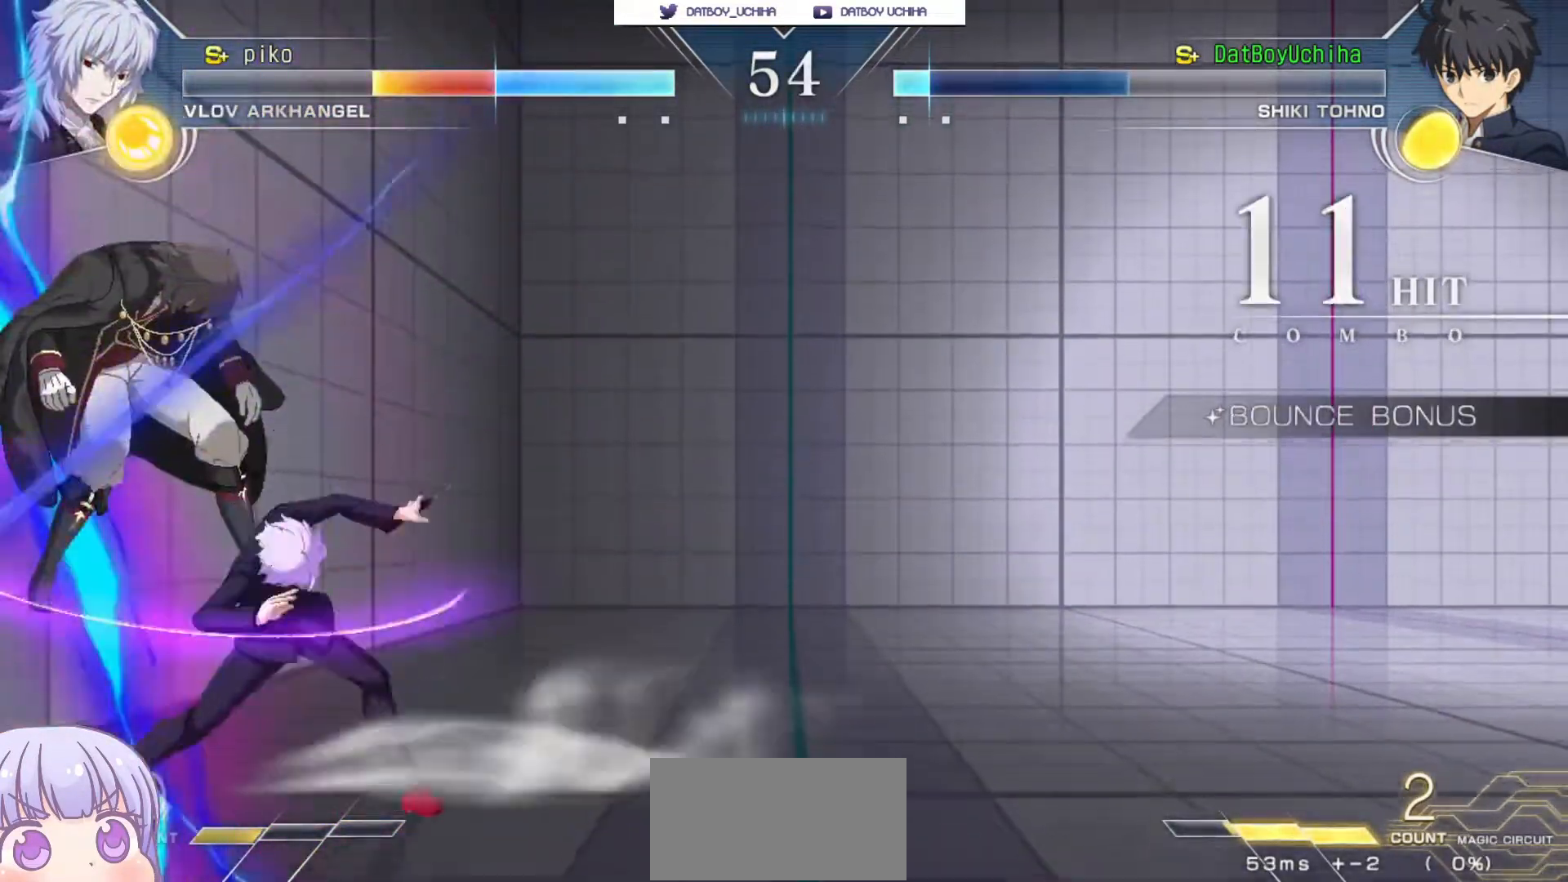
{"buttons": [], "left_stick": "center", "events": [[217, "left_stick", "right"], [267, "R1", "down"], [267, "TRIANGLE", "down"], [317, "R1", "up"], [333, "TRIANGLE", "up"], [383, "left_stick", "center"]]}
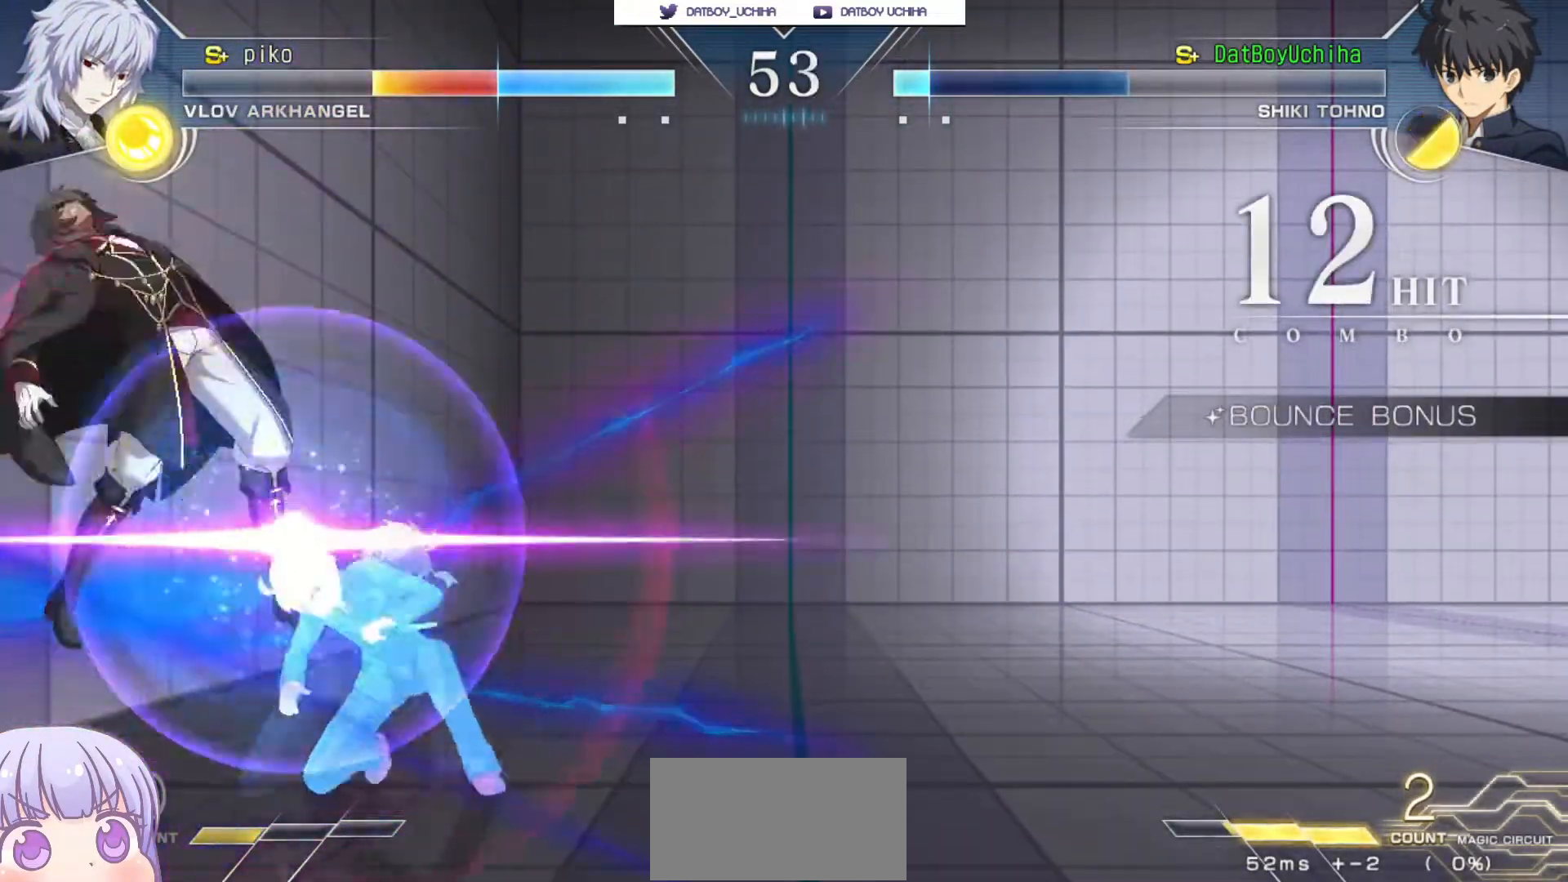
{"buttons": [], "left_stick": "center", "events": []}
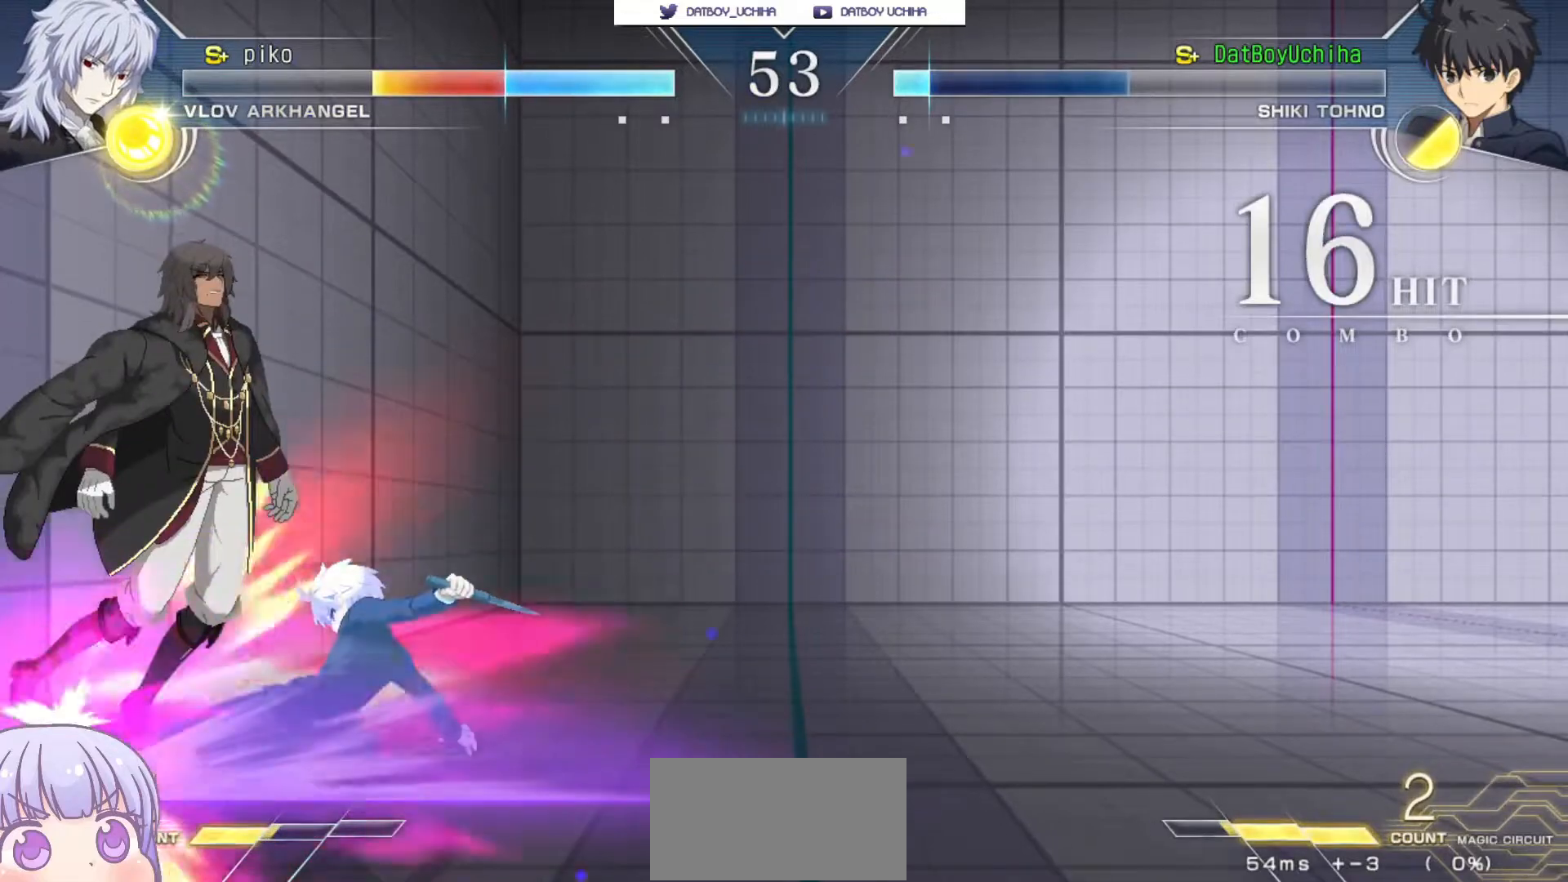
{"buttons": [], "left_stick": "center", "events": []}
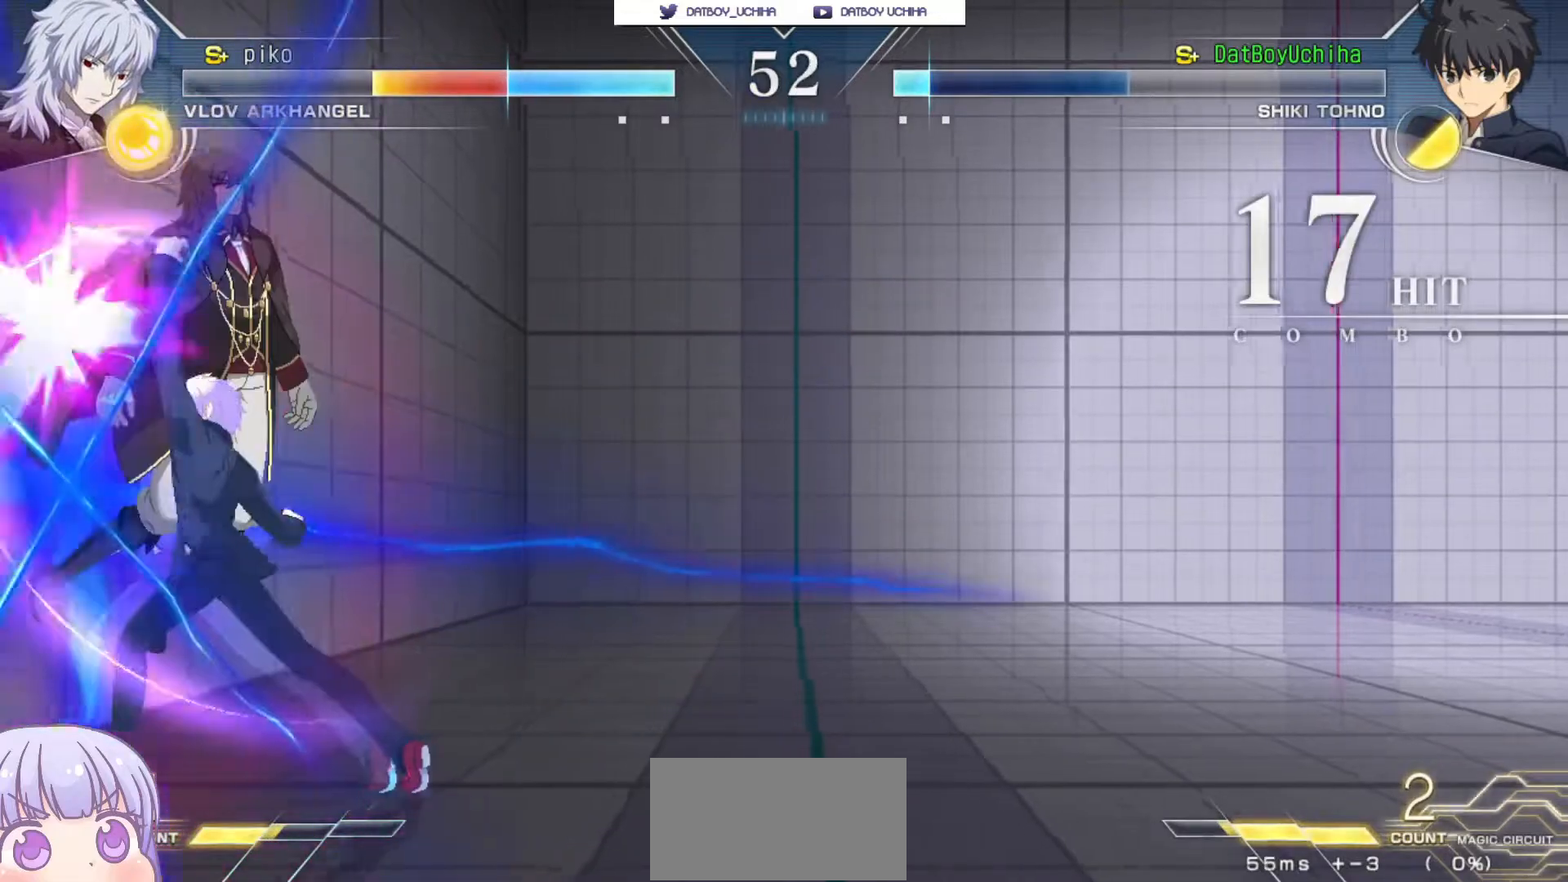
{"buttons": [], "left_stick": "center", "events": [[333, "R1", "down"], [333, "SQUARE", "down"], [333, "TRIANGLE", "down"], [383, "R1", "up"], [383, "TRIANGLE", "up"], [400, "SQUARE", "up"], [450, "SQUARE", "down"], [467, "R1", "down"], [467, "TRIANGLE", "down"], [500, "R1", "up"], [500, "SQUARE", "up"], [500, "TRIANGLE", "up"]]}
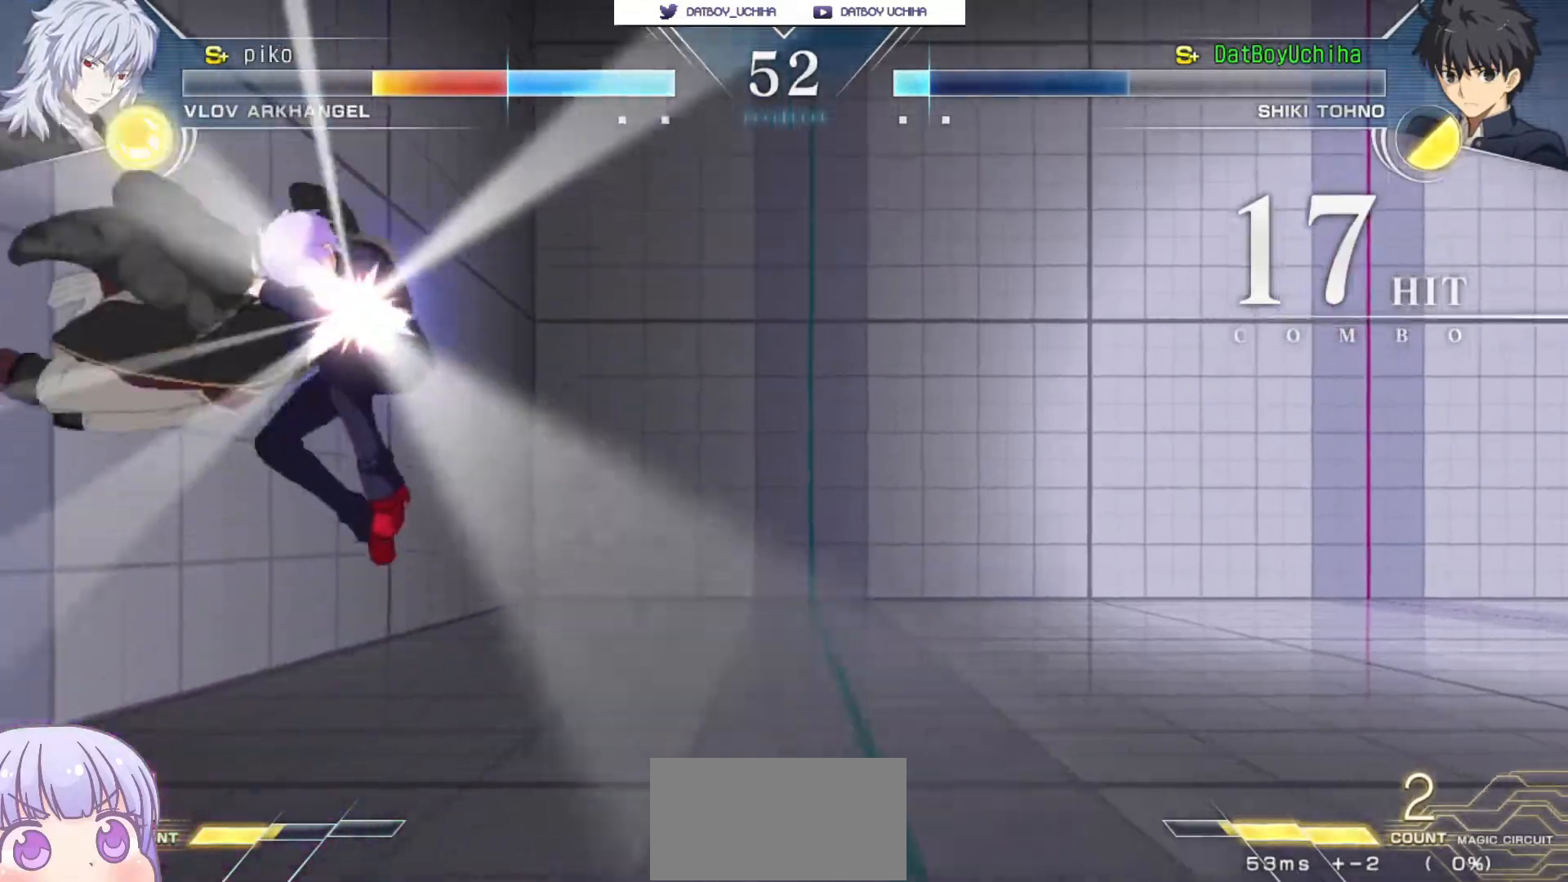
{"buttons": [], "left_stick": "center", "events": []}
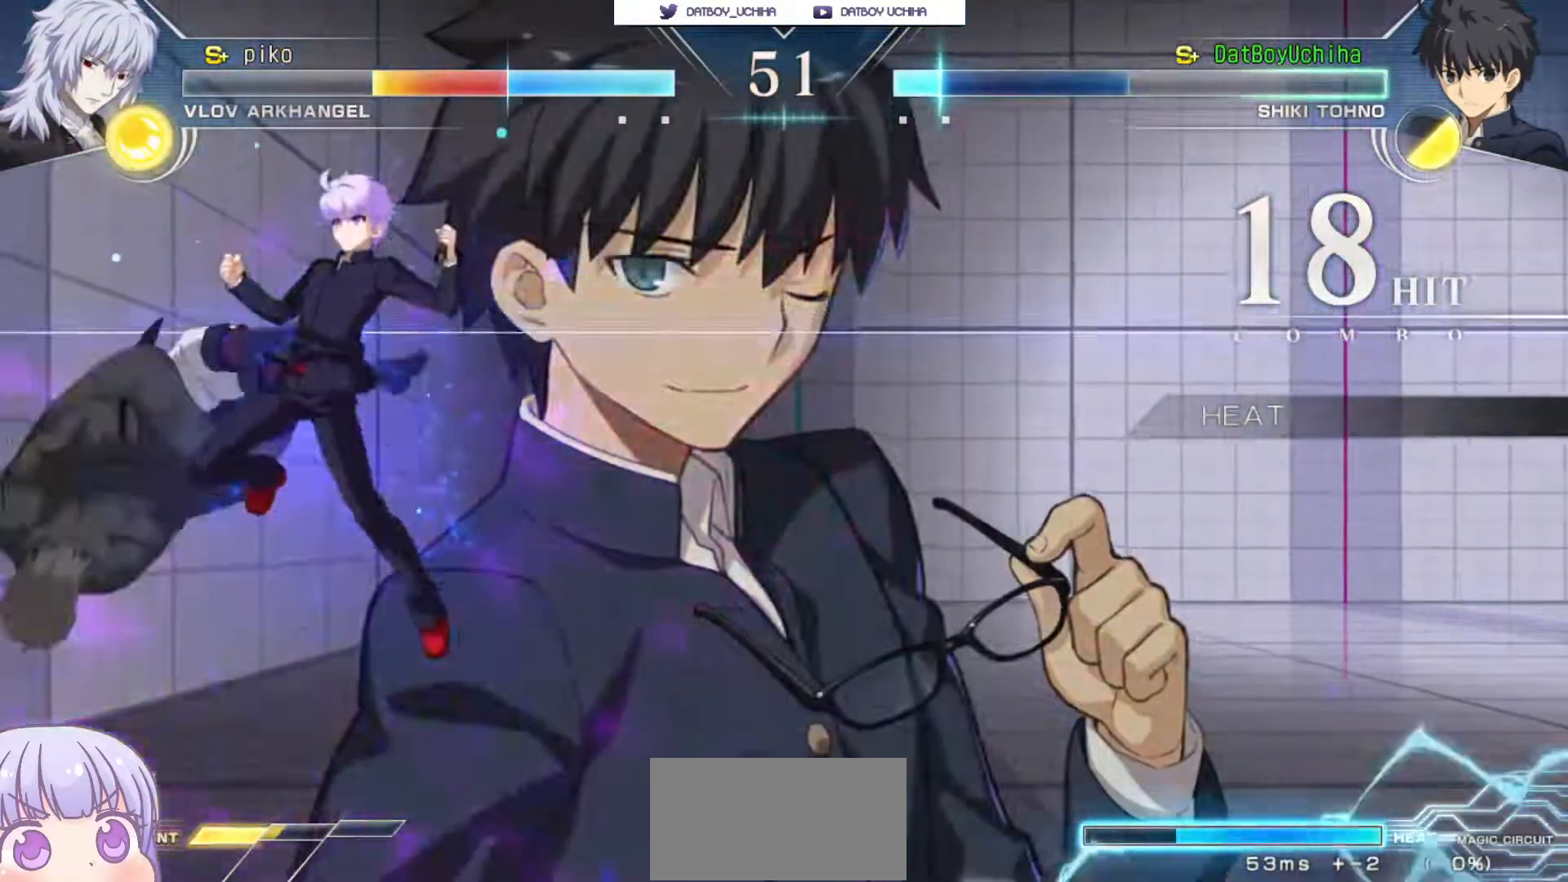
{"buttons": [], "left_stick": "up-left", "events": [[217, "left_stick", "right"], [267, "left_stick", "down"], [367, "left_stick", "up-left"], [400, "SQUARE", "down"], [483, "SQUARE", "up"]]}
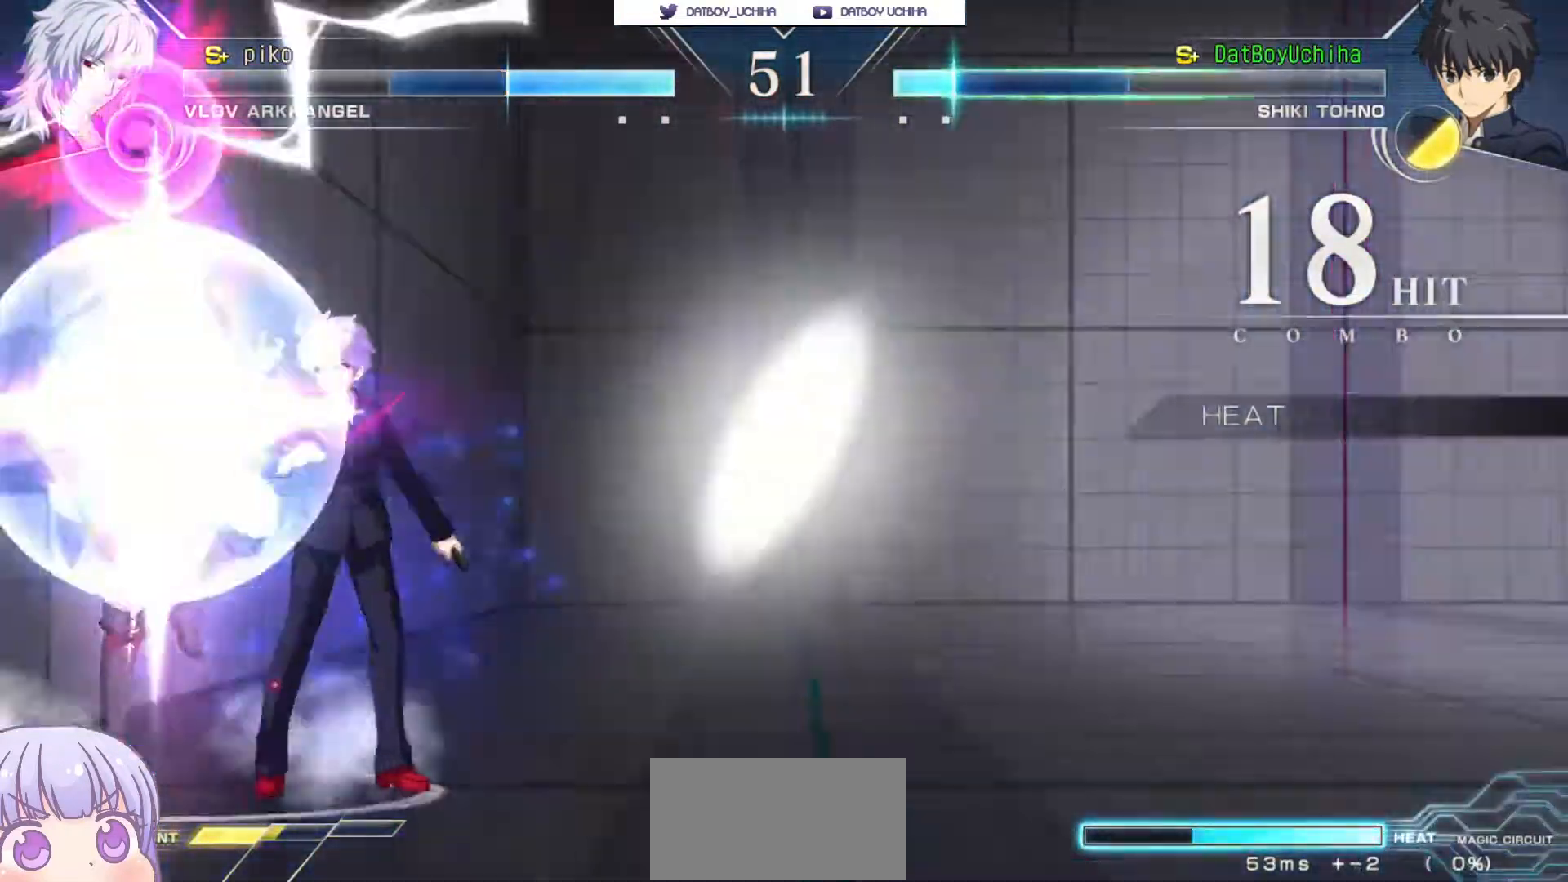
{"buttons": [], "left_stick": "center", "events": [[33, "left_stick", "center"], [167, "R1", "down"], [167, "TRIANGLE", "down"], [217, "R1", "up"], [233, "TRIANGLE", "up"]]}
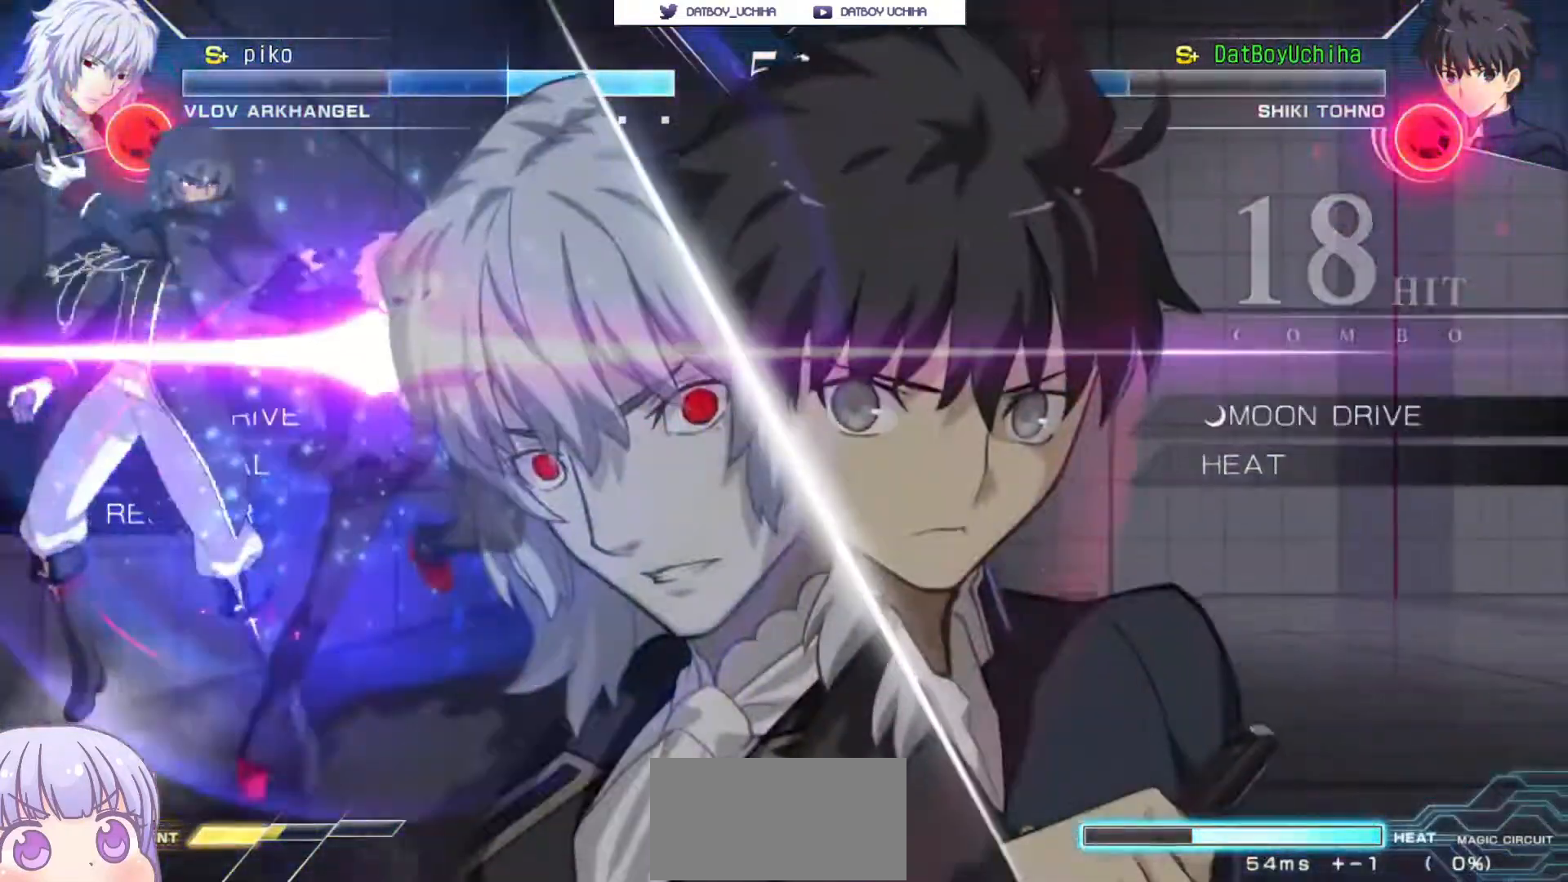
{"buttons": [], "left_stick": "down-right", "events": [[350, "left_stick", "down-right"], [417, "SQUARE", "down"], [500, "SQUARE", "up"]]}
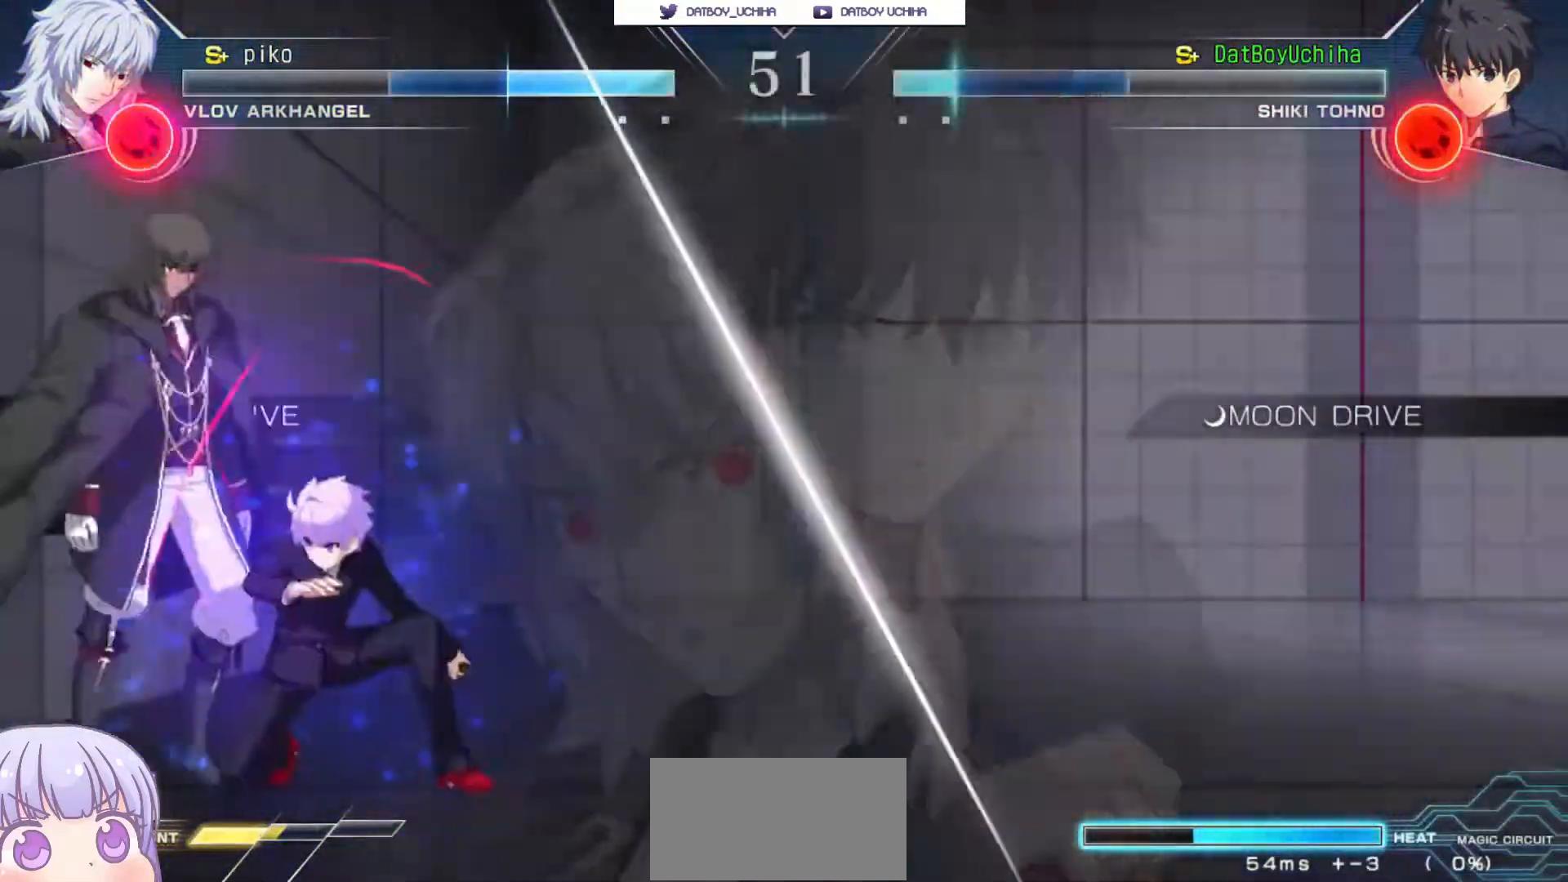
{"buttons": ["TRIANGLE"], "left_stick": "down-right", "events": [[133, "SQUARE", "down"], [200, "SQUARE", "up"], [317, "SQUARE", "down"], [383, "SQUARE", "up"], [500, "TRIANGLE", "down"]]}
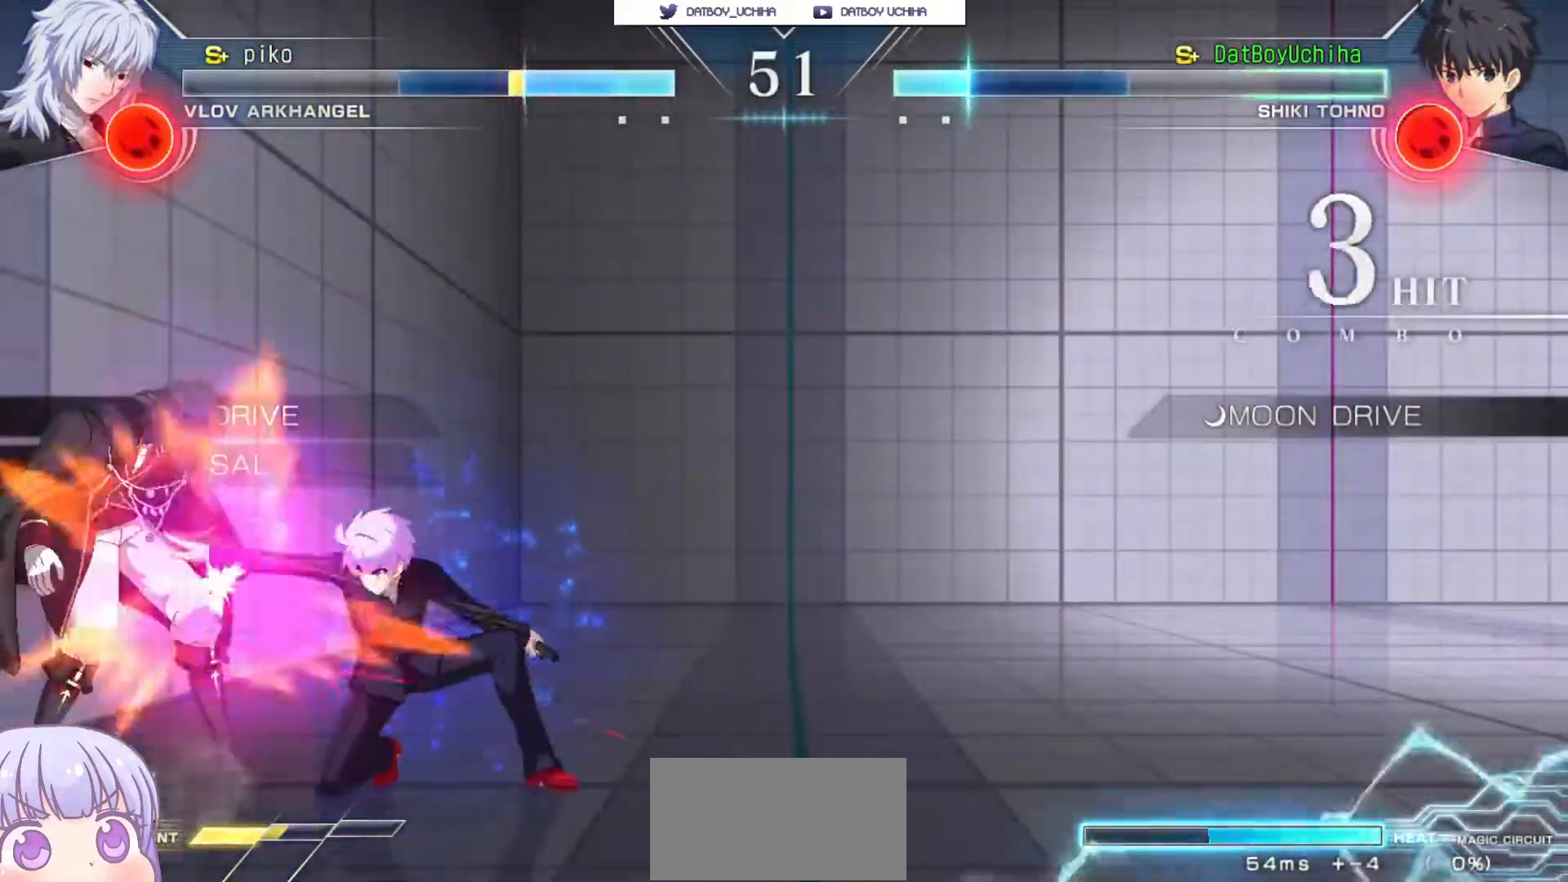
{"buttons": [], "left_stick": "left", "events": [[50, "TRIANGLE", "up"], [117, "left_stick", "down"], [233, "R1", "down"], [300, "R1", "up"], [500, "left_stick", "left"]]}
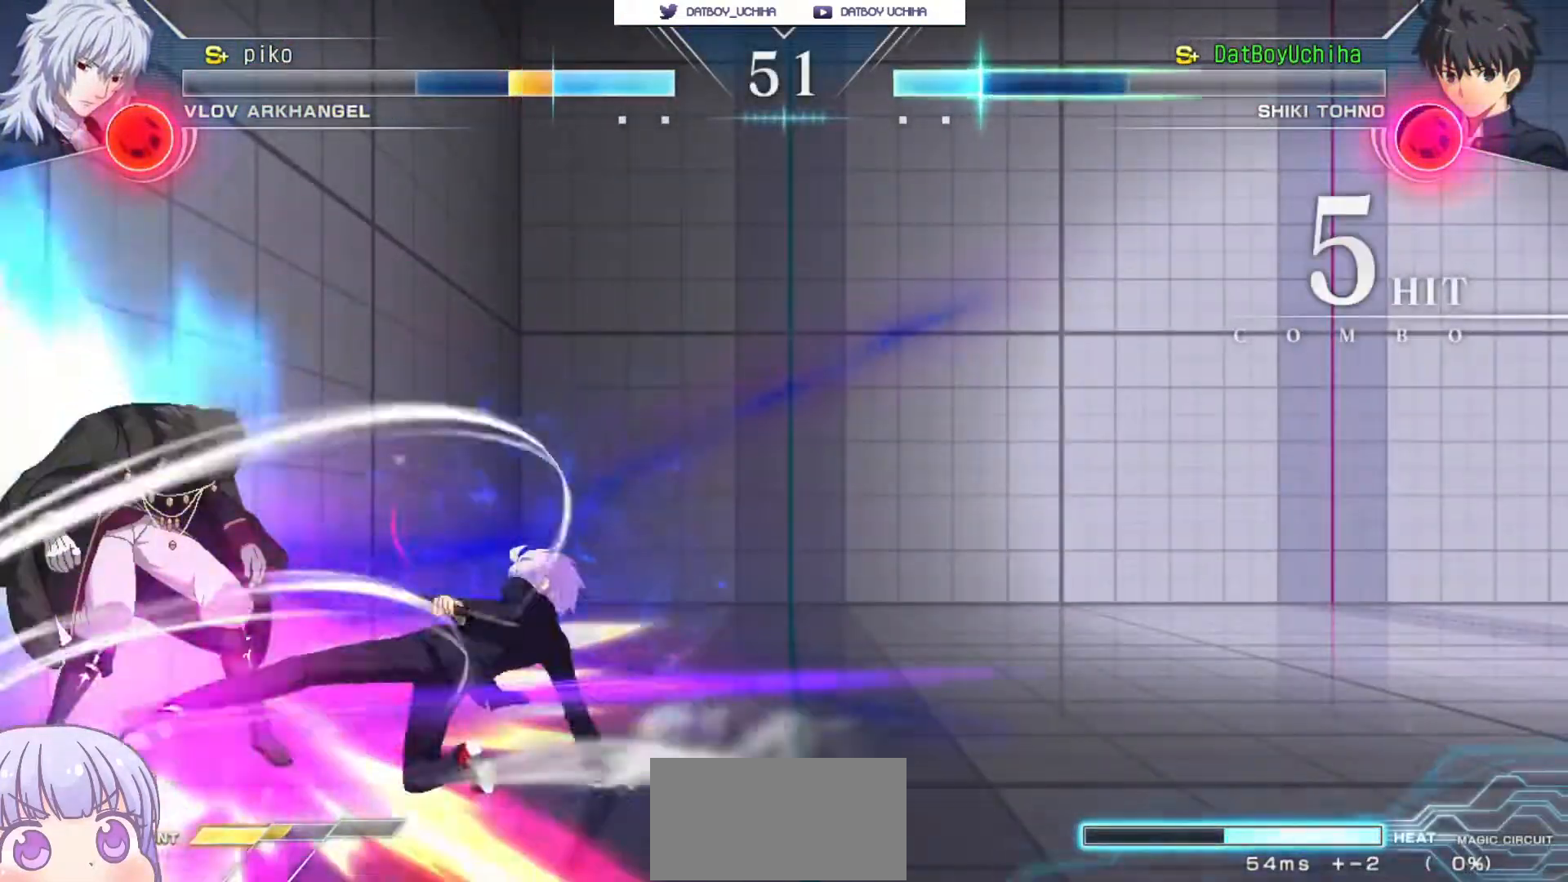
{"buttons": [], "left_stick": "center", "events": [[50, "TRIANGLE", "down"], [83, "left_stick", "center"], [100, "TRIANGLE", "up"]]}
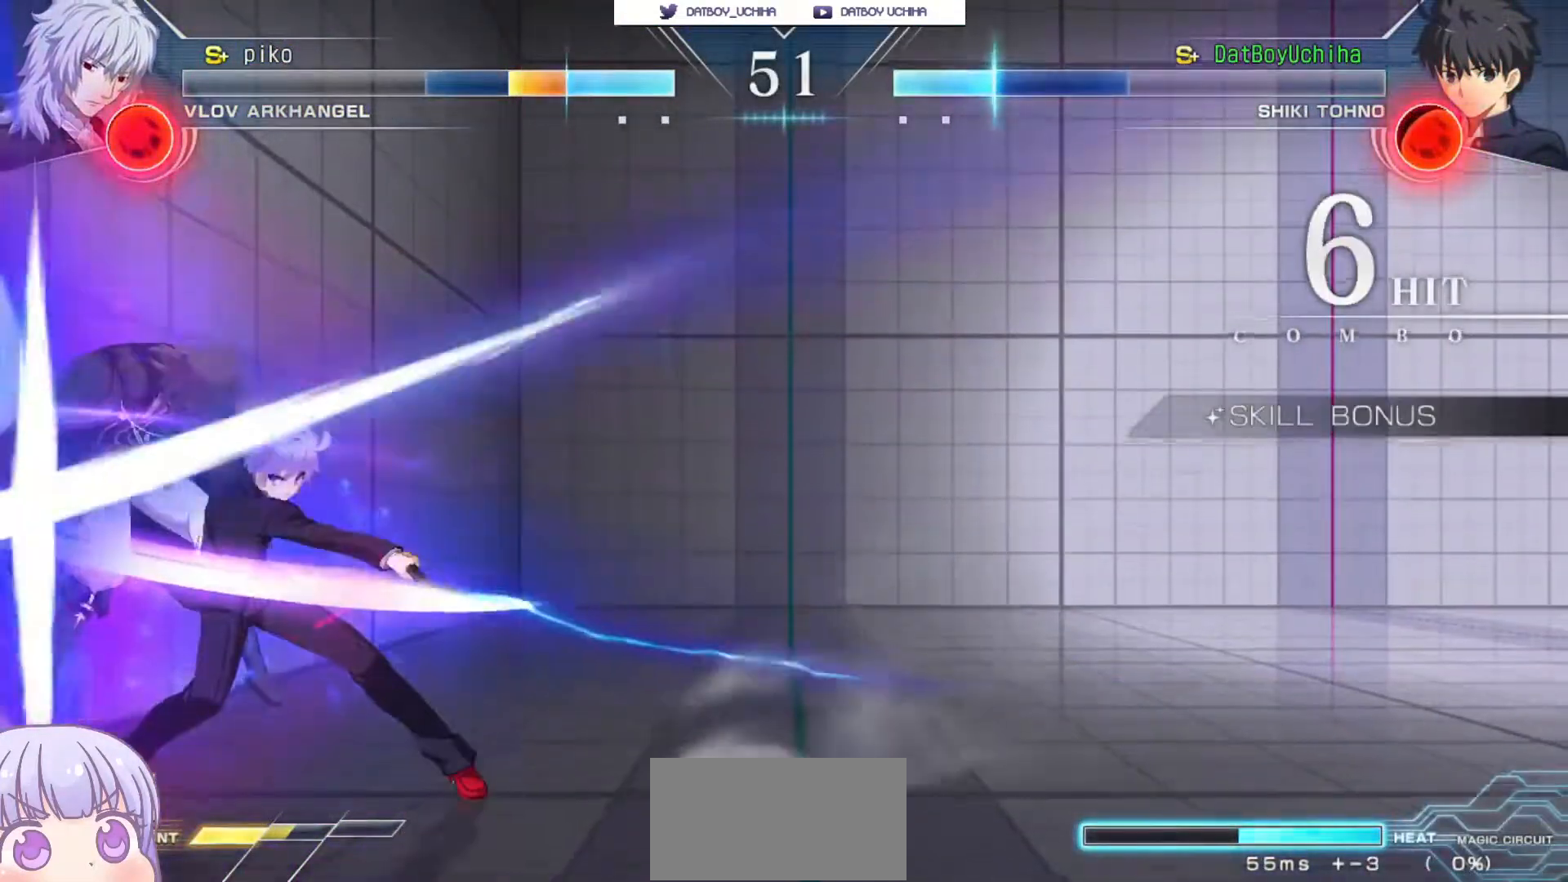
{"buttons": [], "left_stick": "center", "events": [[133, "left_stick", "down"], [217, "left_stick", "left"], [250, "R1", "down"], [250, "TRIANGLE", "down"], [283, "left_stick", "center"], [300, "R1", "up"], [300, "TRIANGLE", "up"]]}
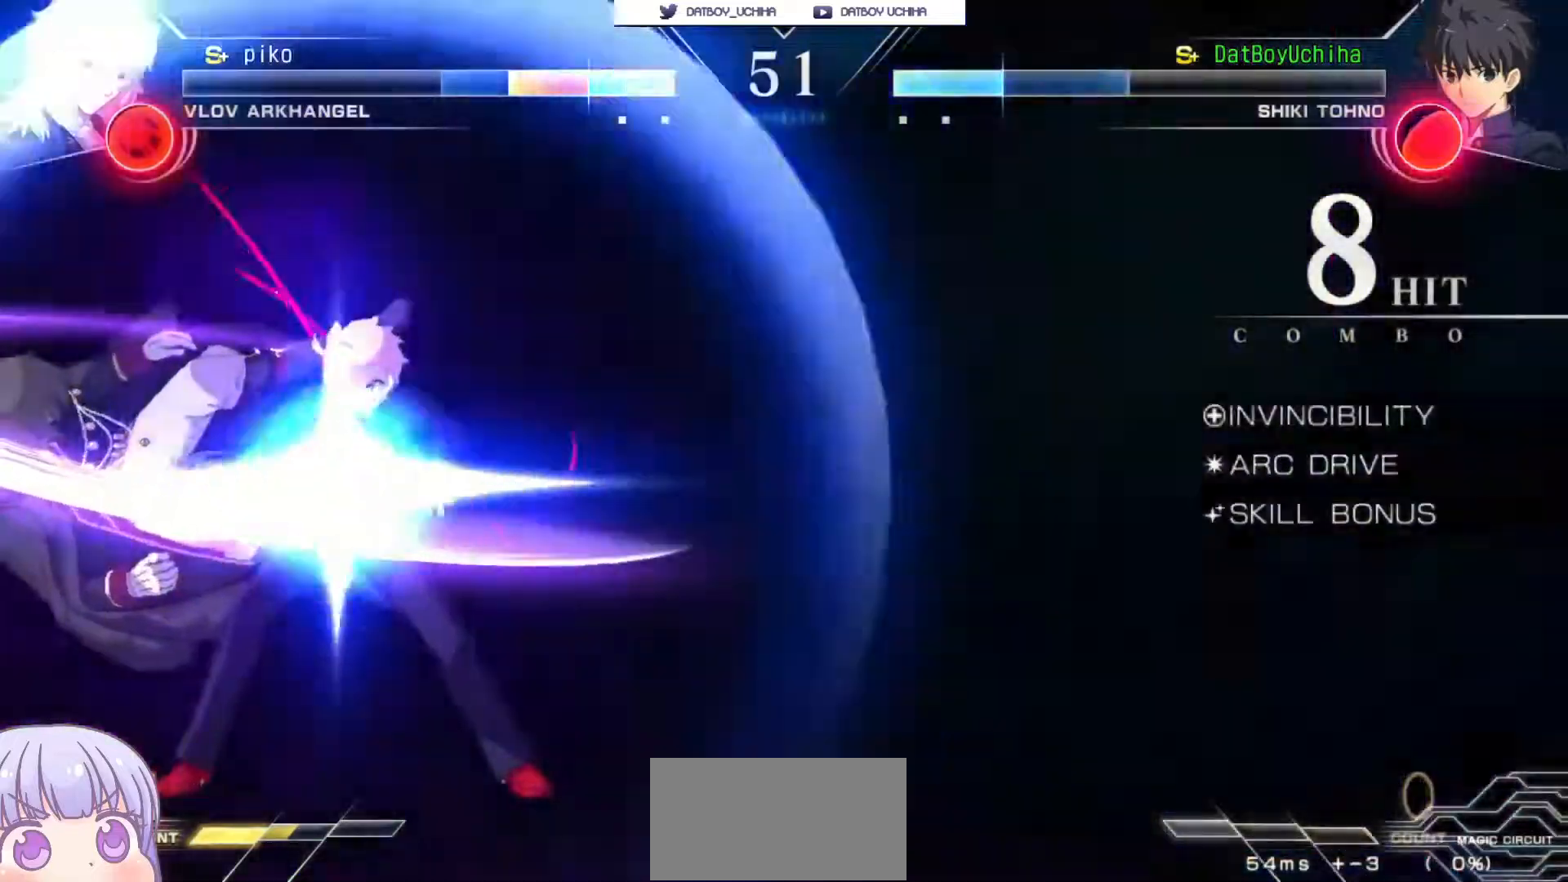
{"buttons": [], "left_stick": "center", "events": [[50, "CROSS", "down"], [67, "SQUARE", "down"], [100, "R1", "down"], [100, "TRIANGLE", "down"], [150, "CROSS", "up"], [167, "SQUARE", "up"], [167, "TRIANGLE", "up"], [200, "R1", "up"]]}
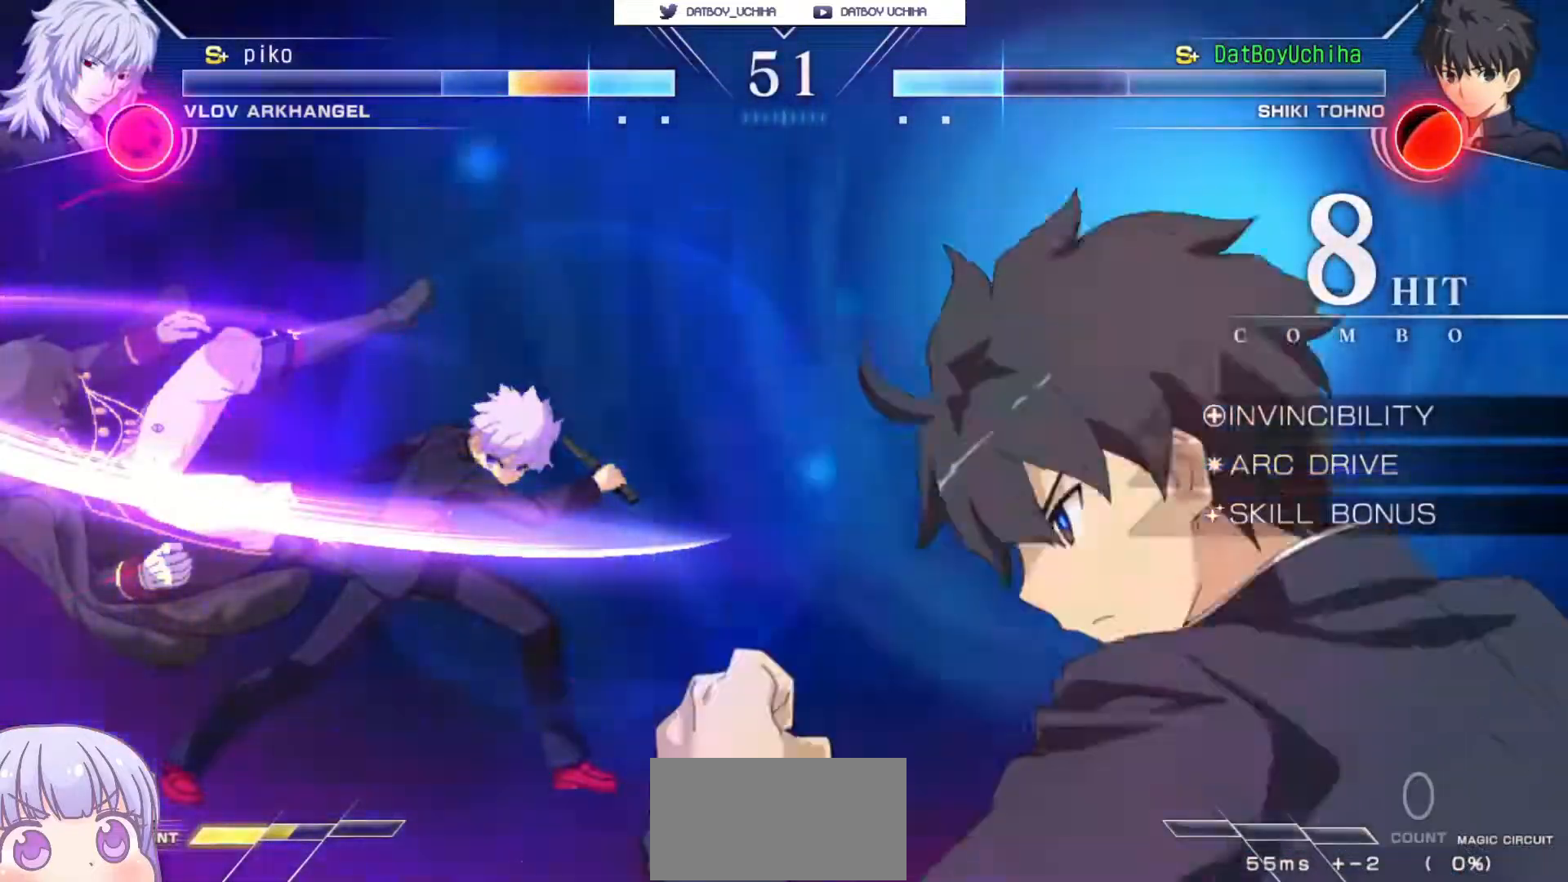
{"buttons": [], "left_stick": "center", "events": []}
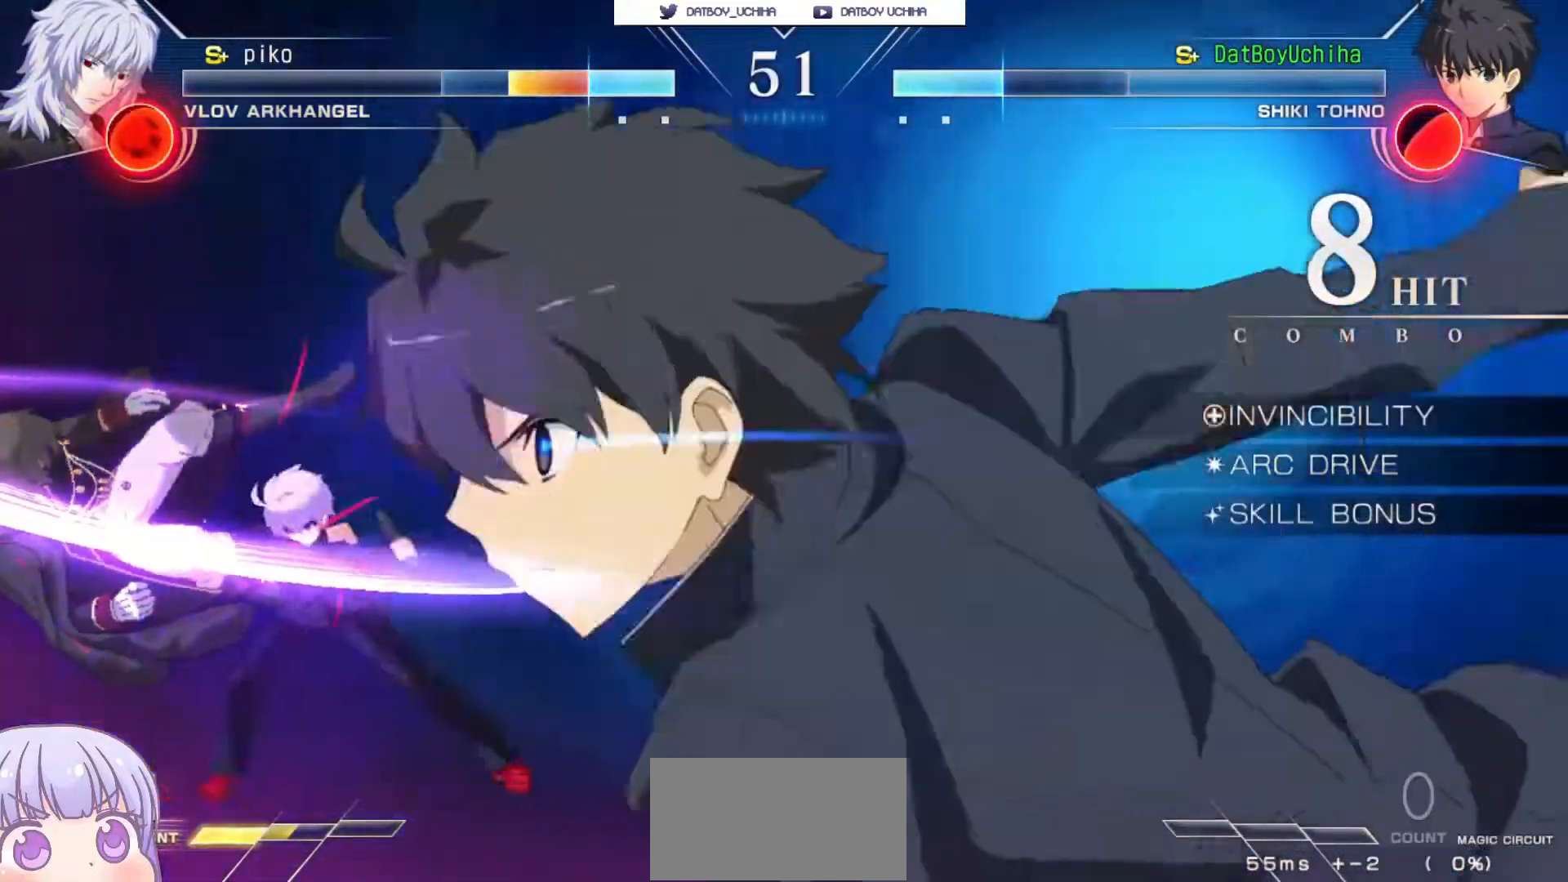
{"buttons": [], "left_stick": "center", "events": []}
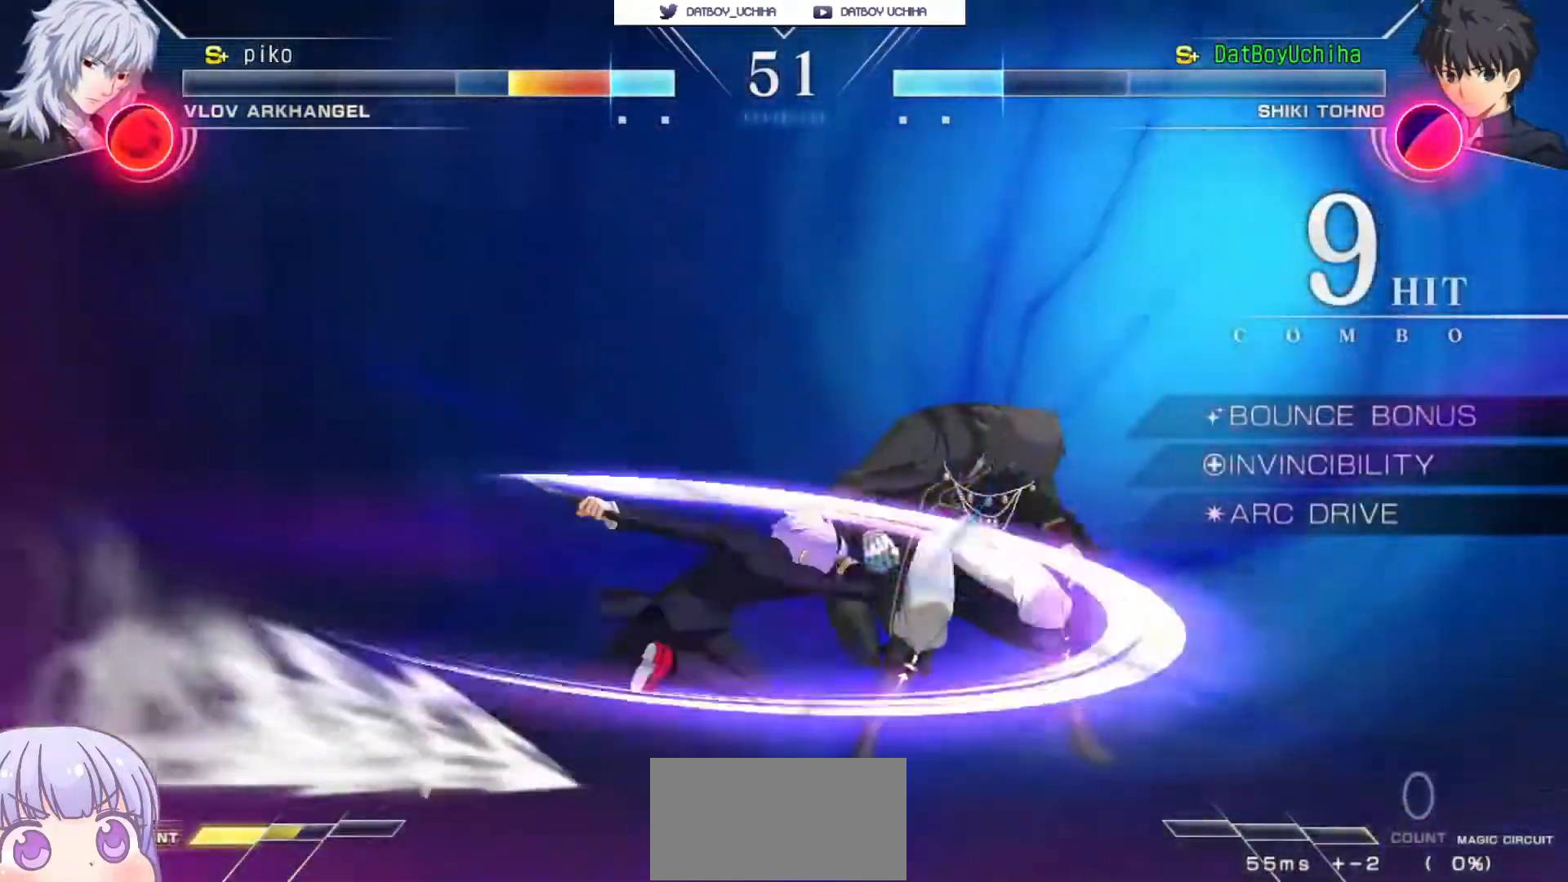
{"buttons": [], "left_stick": "center", "events": []}
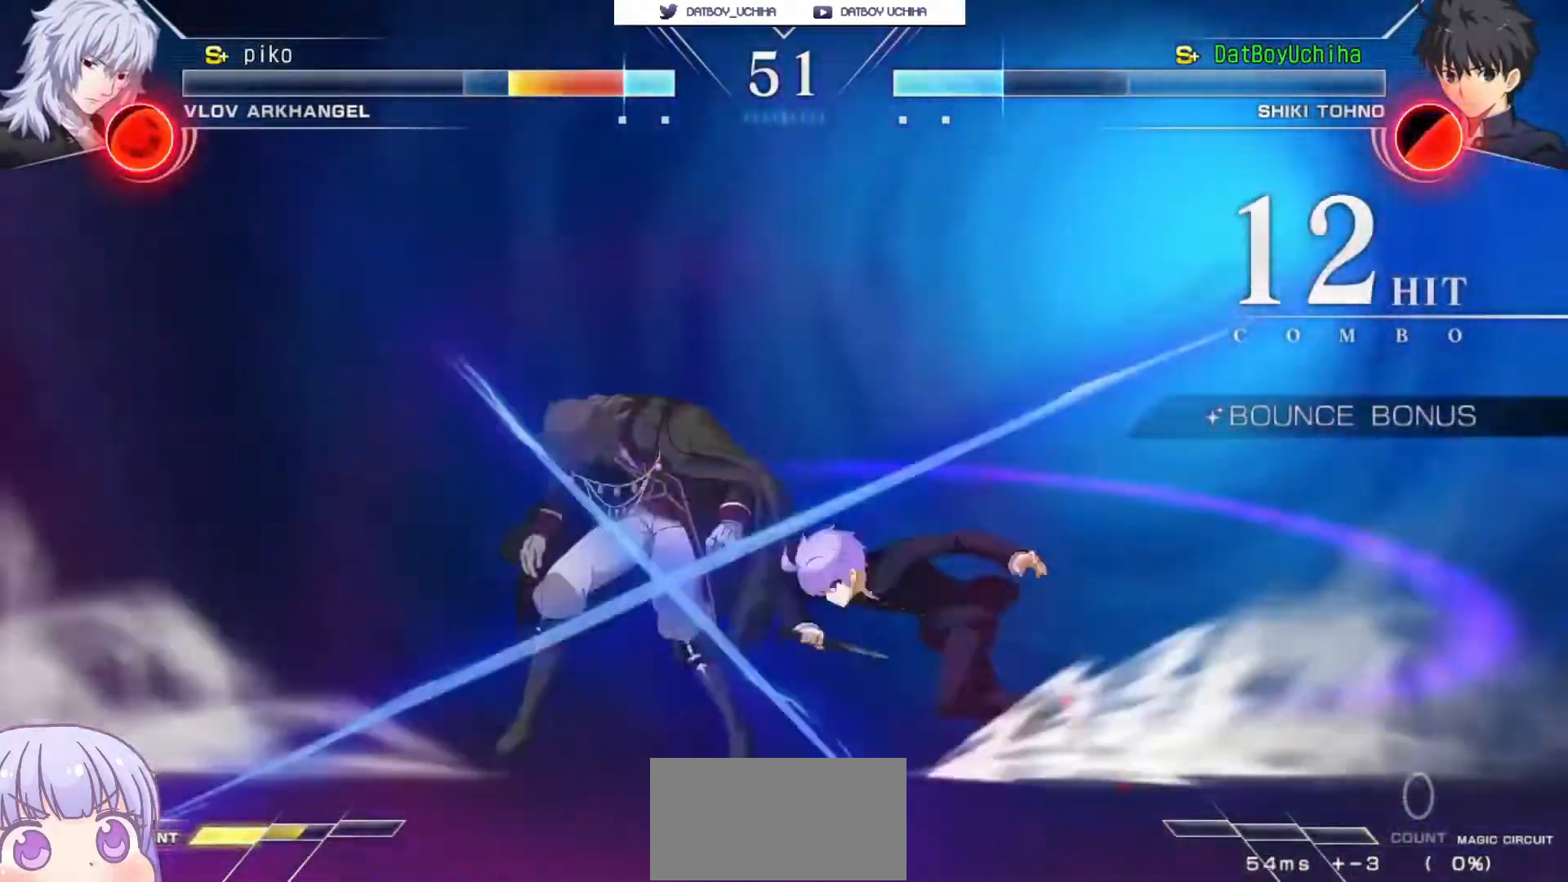
{"buttons": [], "left_stick": "center", "events": []}
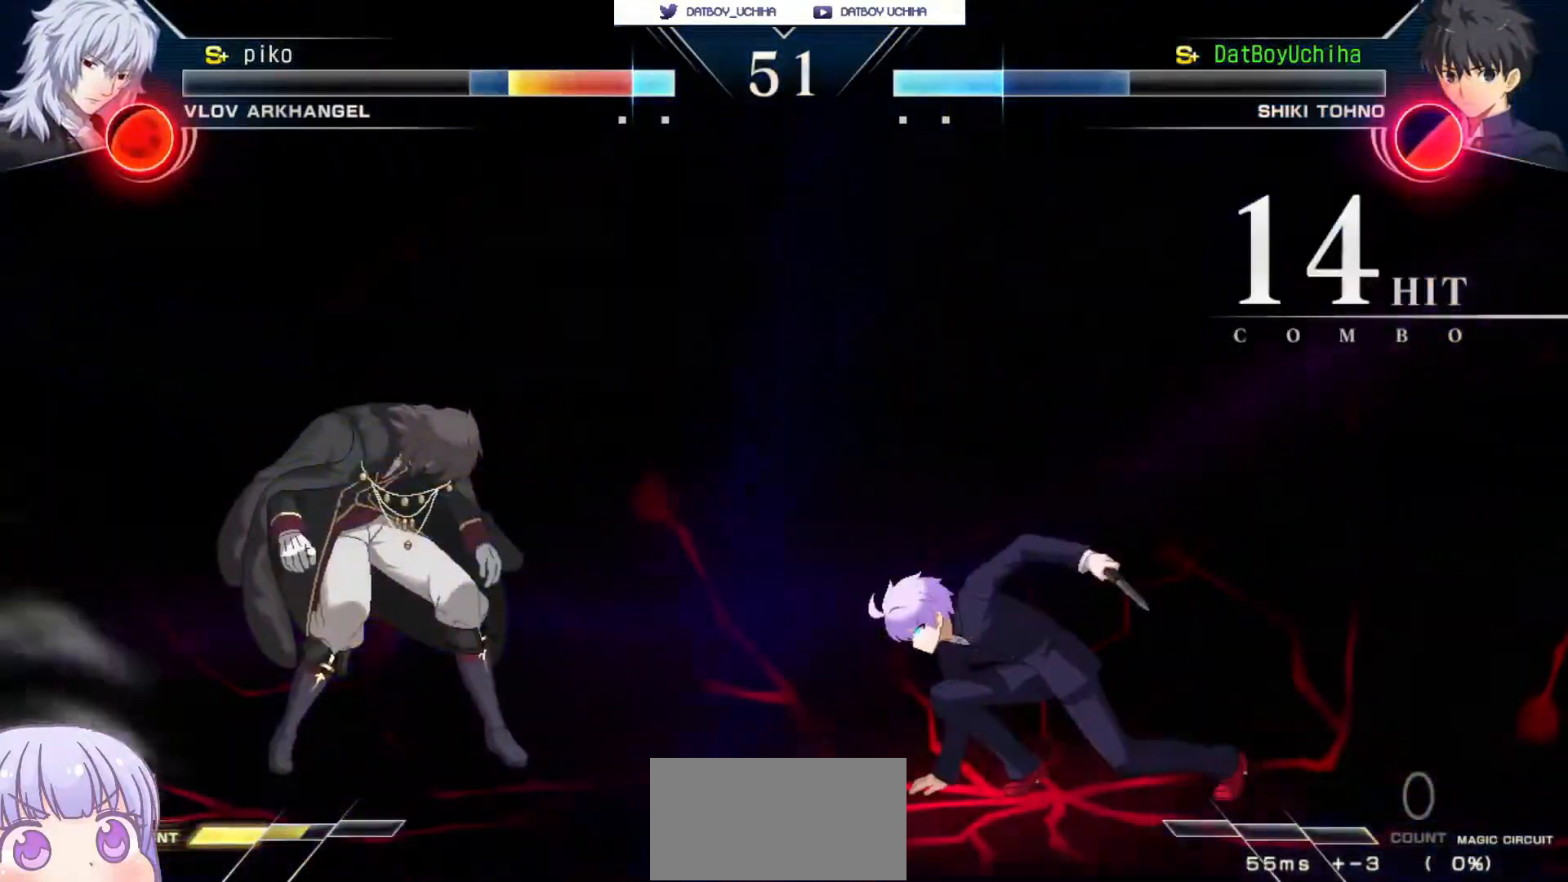
{"buttons": [], "left_stick": "center", "events": []}
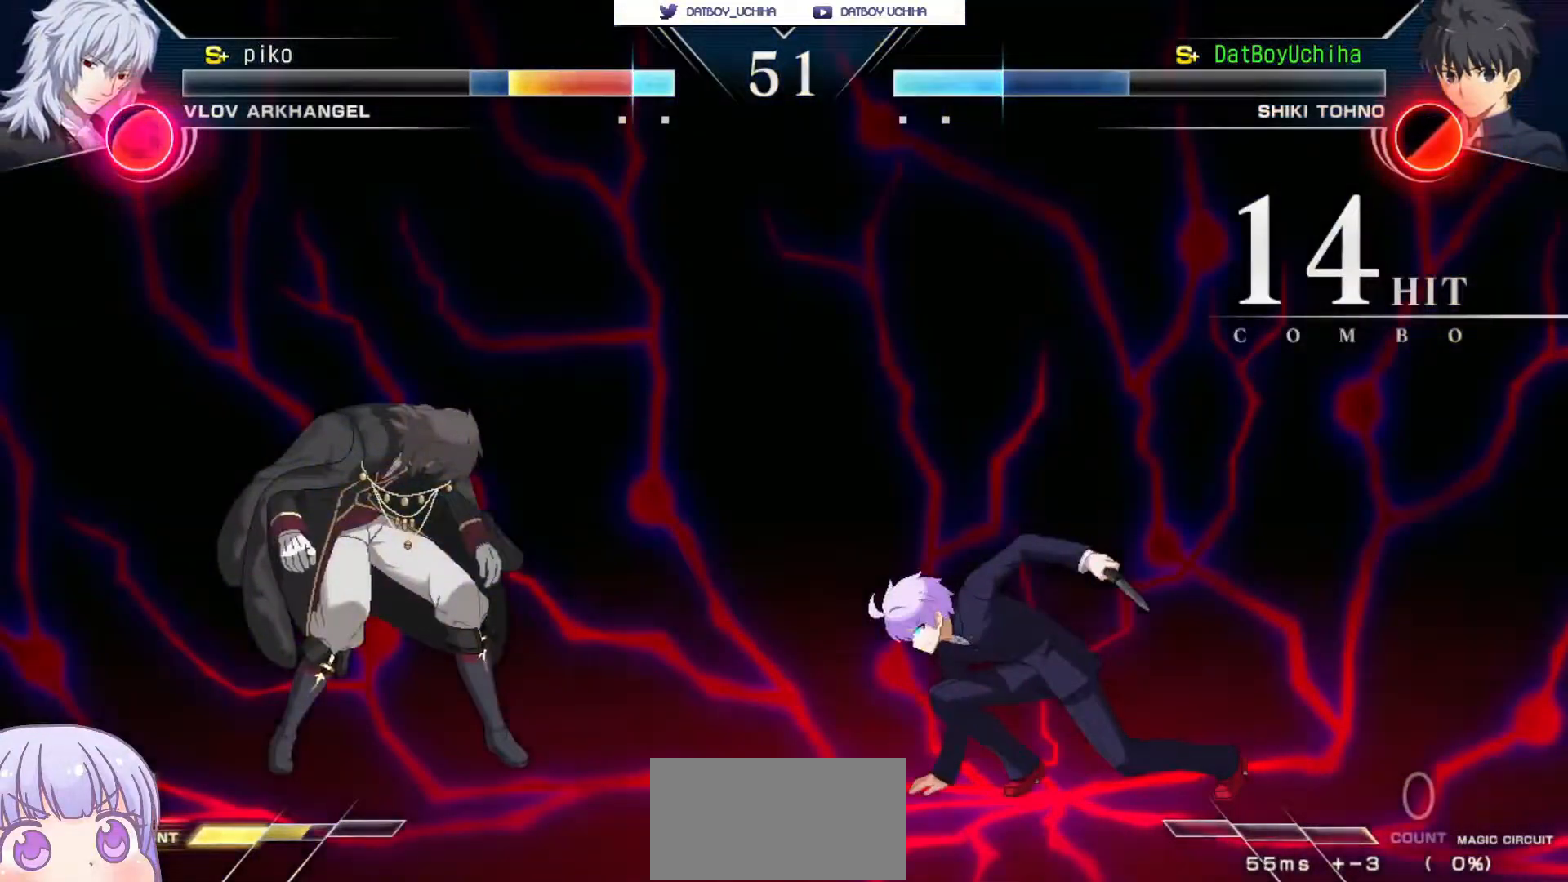
{"buttons": [], "left_stick": "center", "events": []}
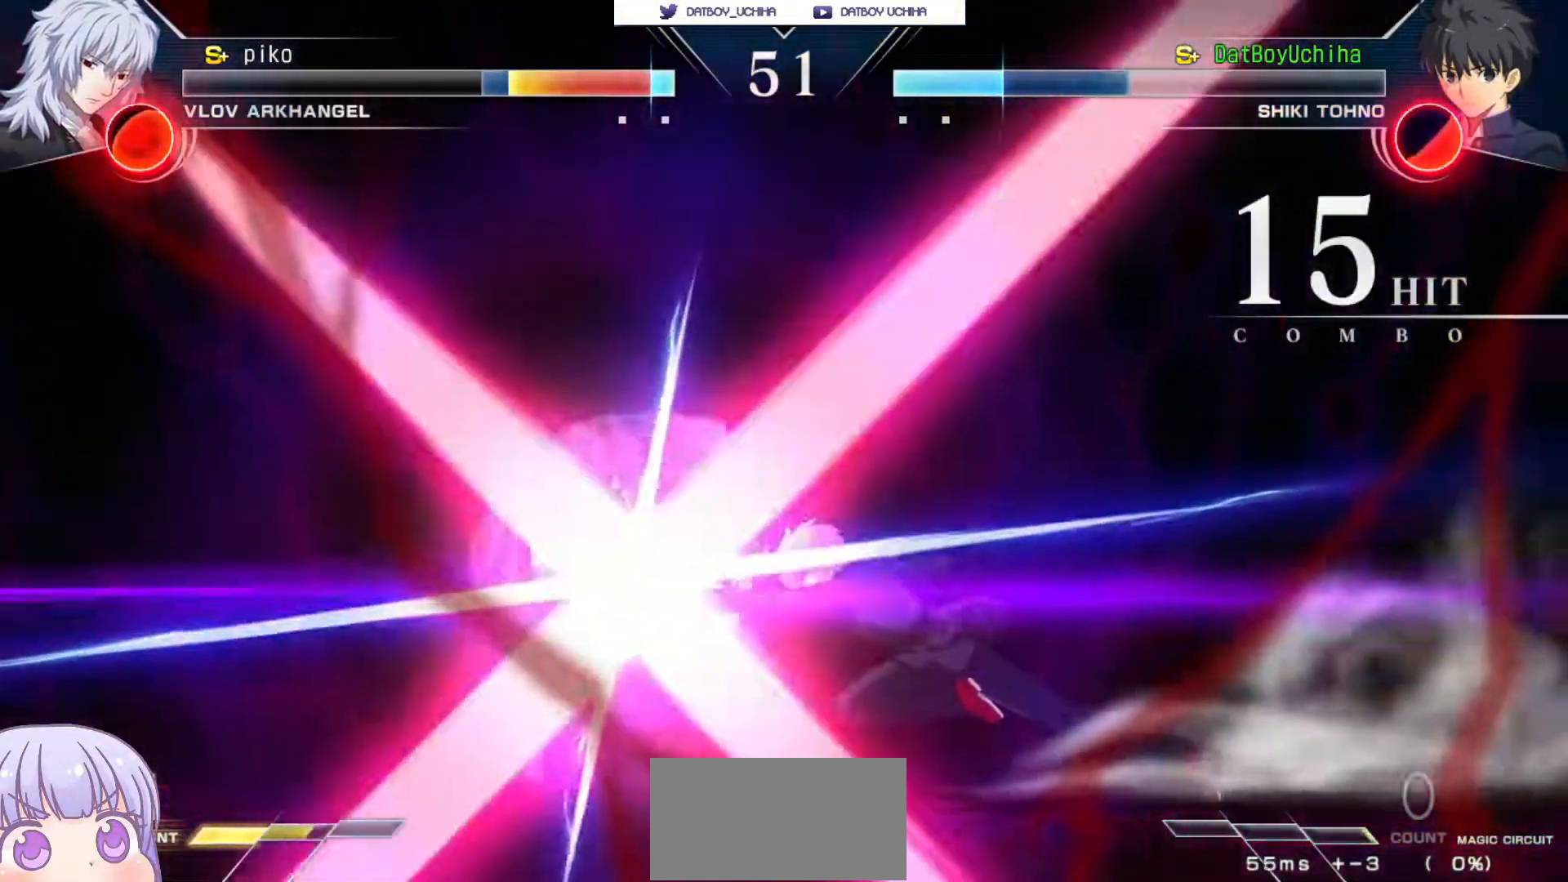
{"buttons": [], "left_stick": "center", "events": []}
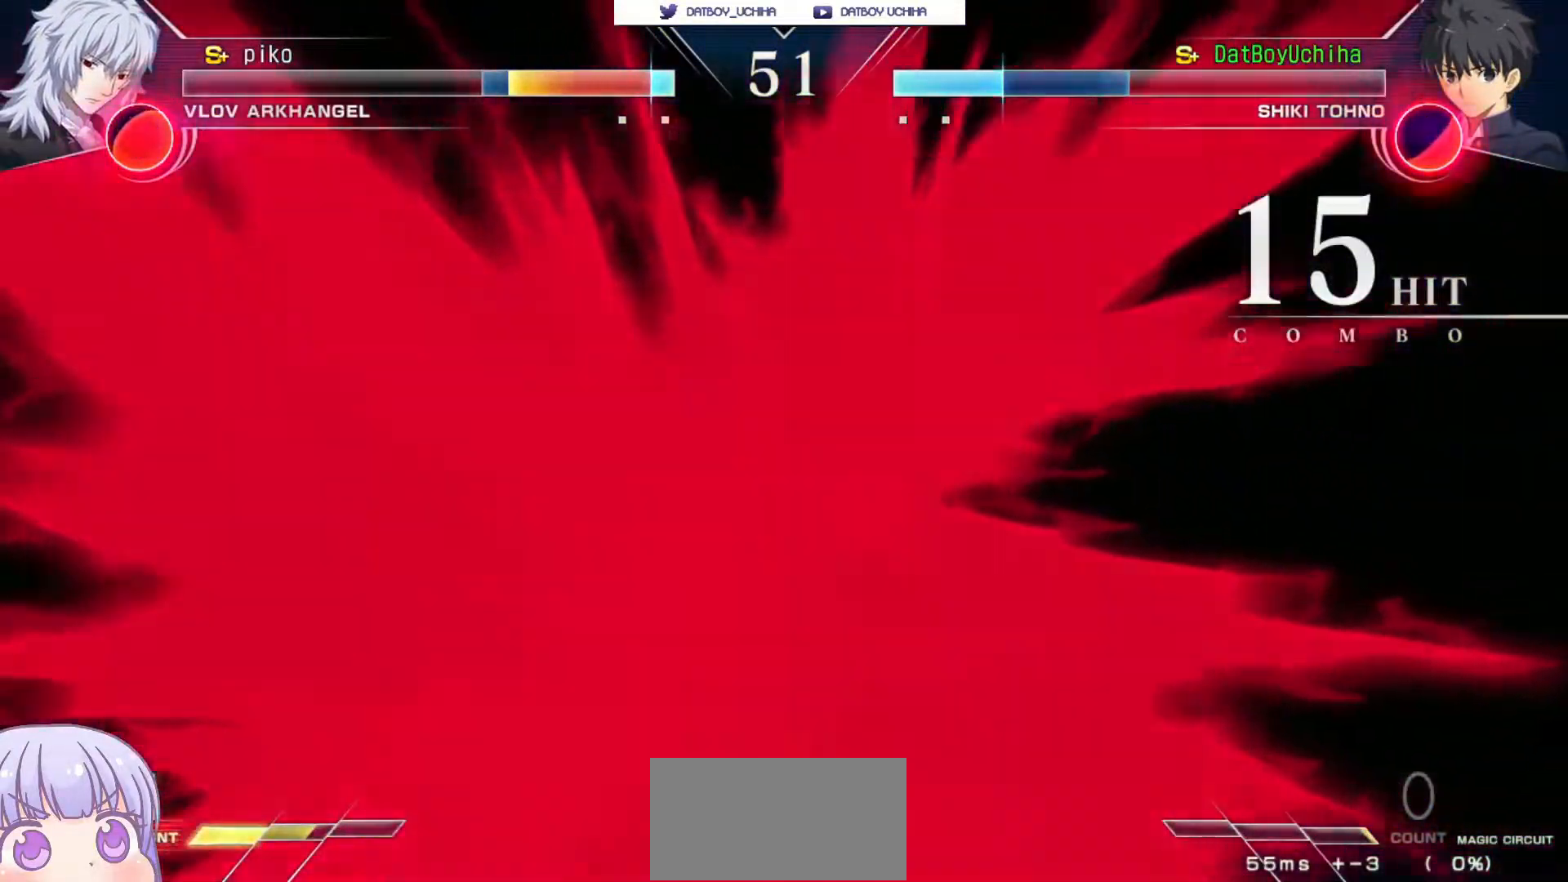
{"buttons": [], "left_stick": "center", "events": []}
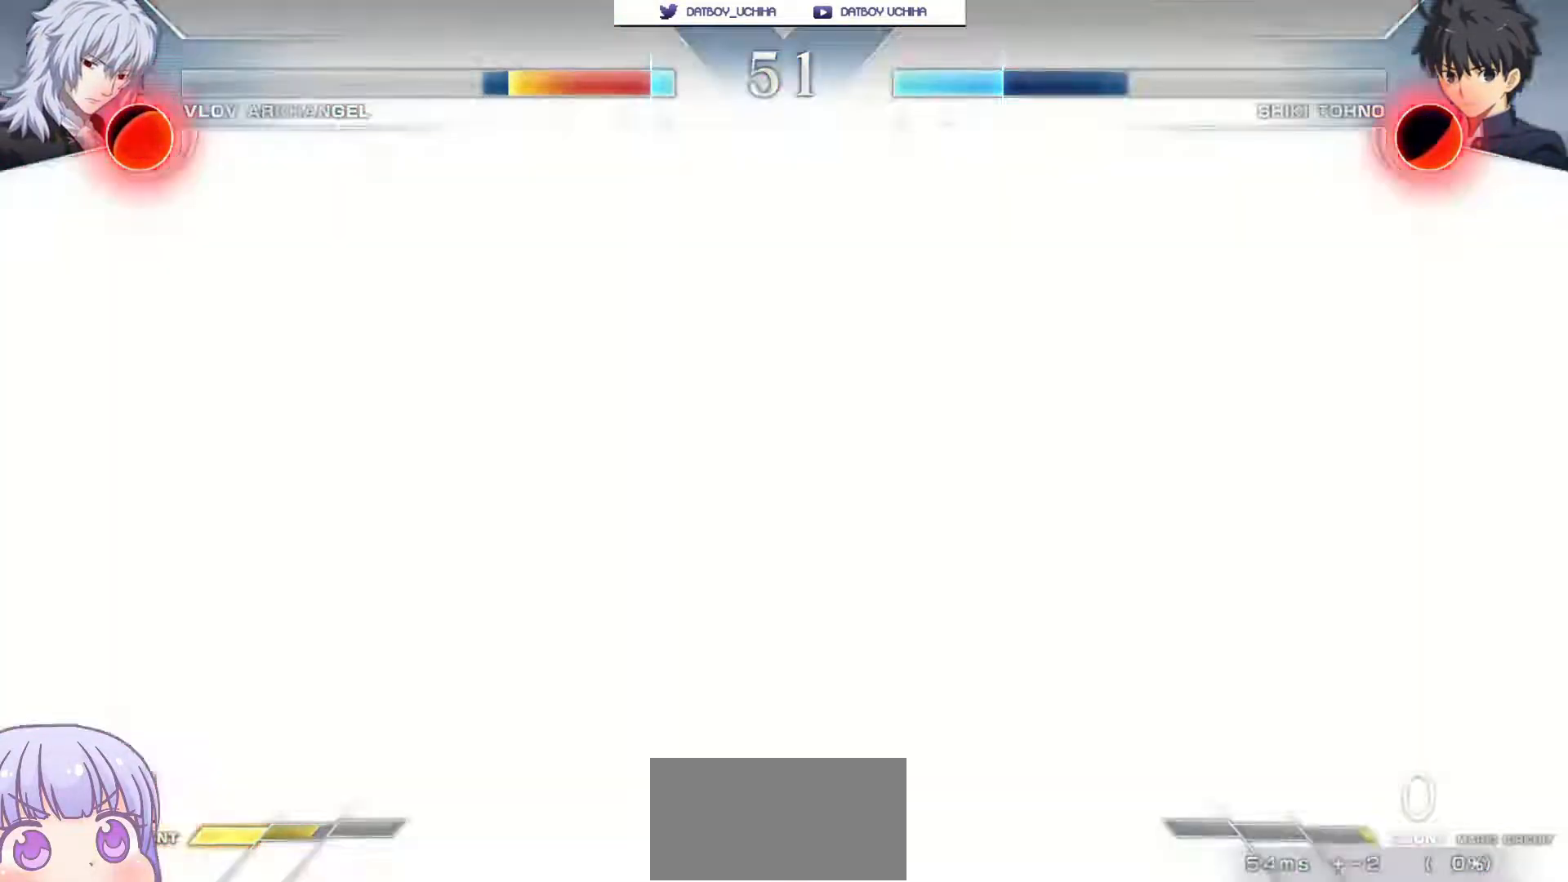
{"buttons": [], "left_stick": "up-left", "events": [[500, "left_stick", "up-left"]]}
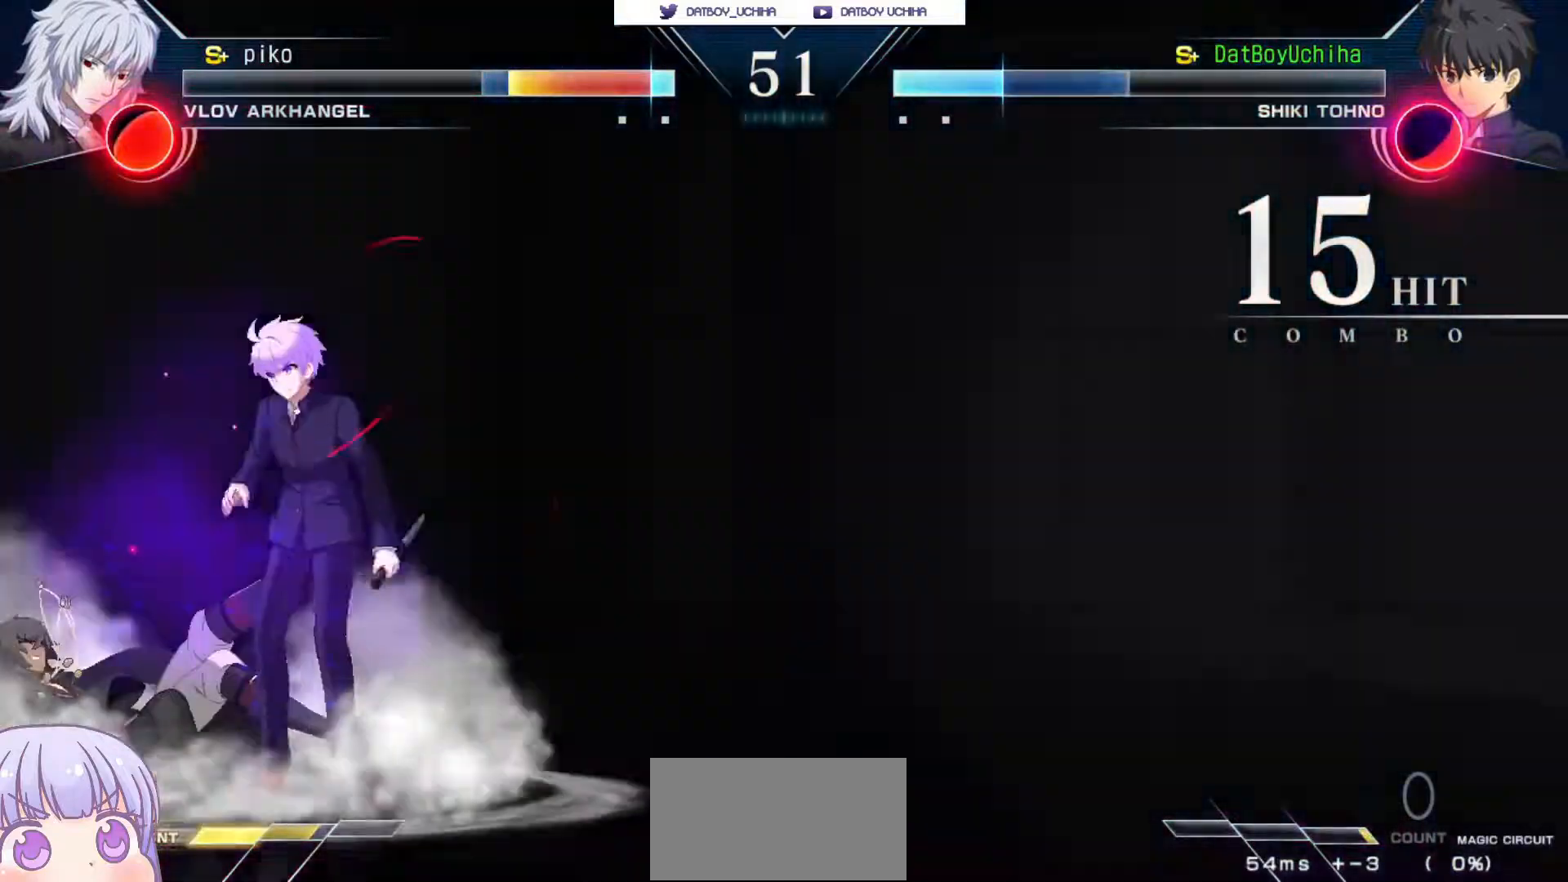
{"buttons": [], "left_stick": "center", "events": [[167, "left_stick", "center"]]}